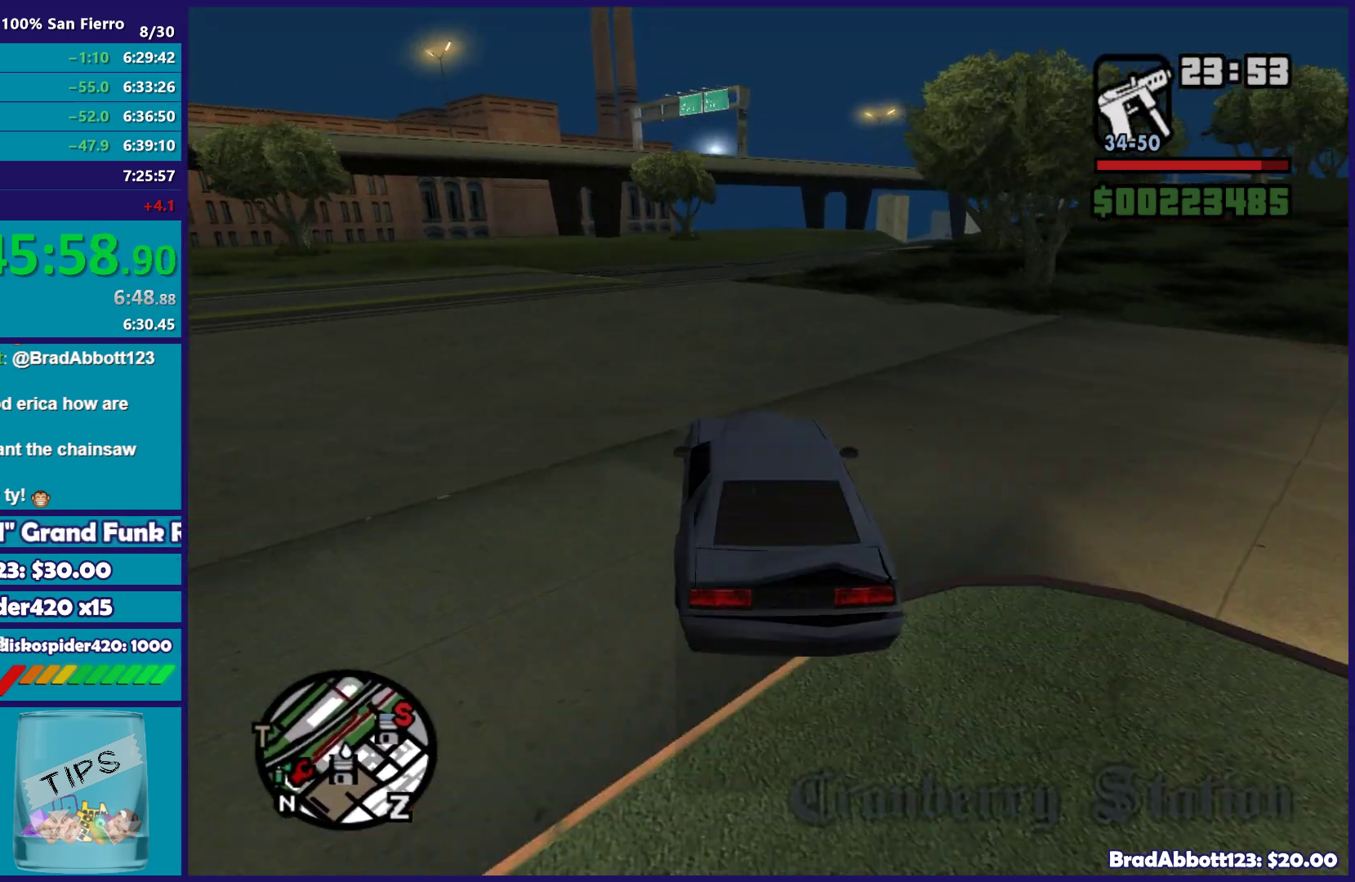
Gameplay with a controller (Xbox layout); each line is a JSON object with the inputs held at the frame after it. "button_events" lists button changes between this image and that frame as [ms after this image, input, new state], when the widget could be followed in between (sticks are given only as held states).
{"buttons": ["R2"], "left_stick": "center", "right_stick": "down", "button_events": []}
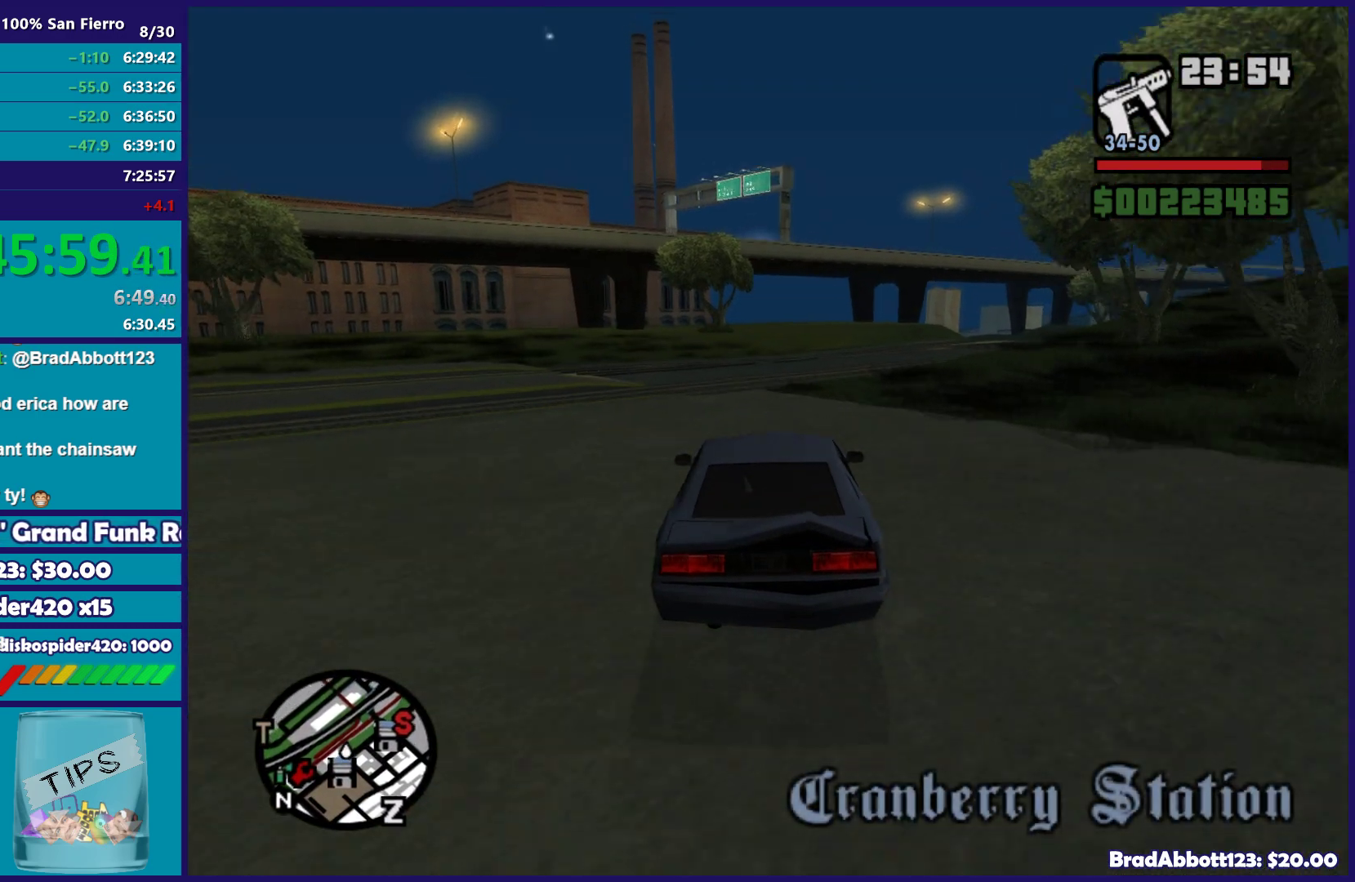
{"buttons": [], "left_stick": "right", "right_stick": "down", "button_events": [[183, "R2", "up"]]}
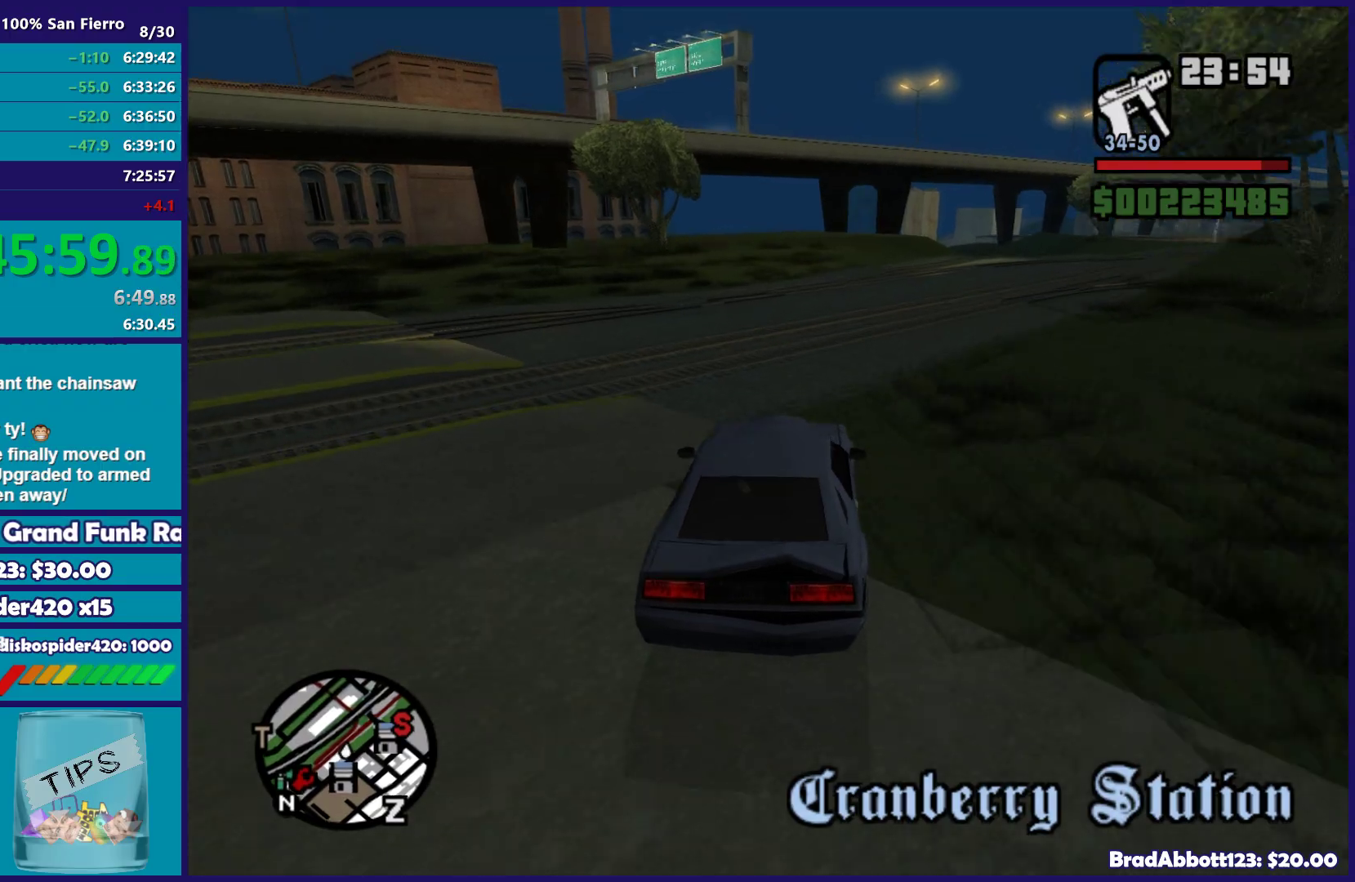
{"buttons": [], "left_stick": "right", "right_stick": "down-right", "button_events": []}
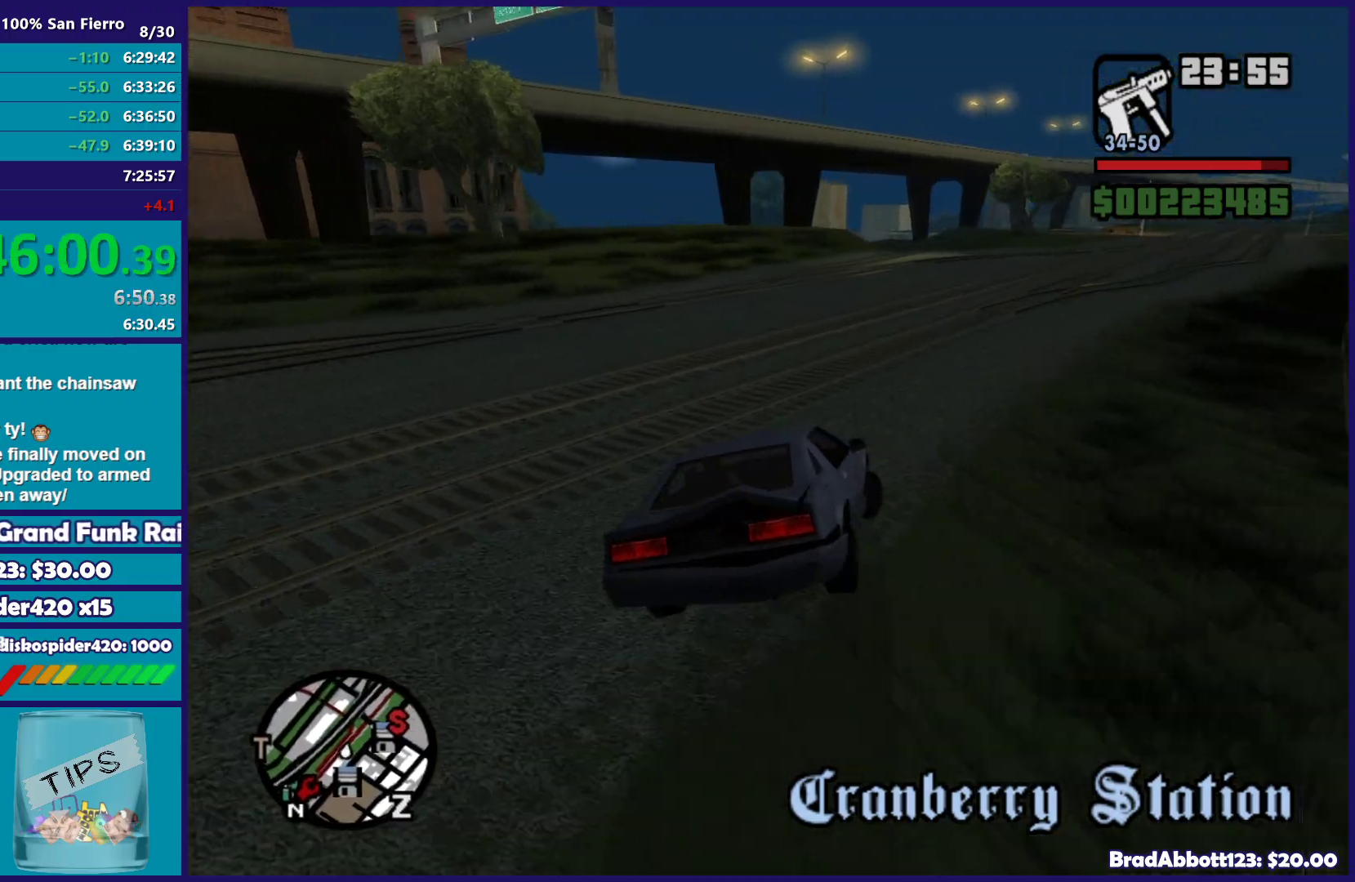
{"buttons": ["R2"], "left_stick": "right", "right_stick": "center", "button_events": [[250, "R2", "down"]]}
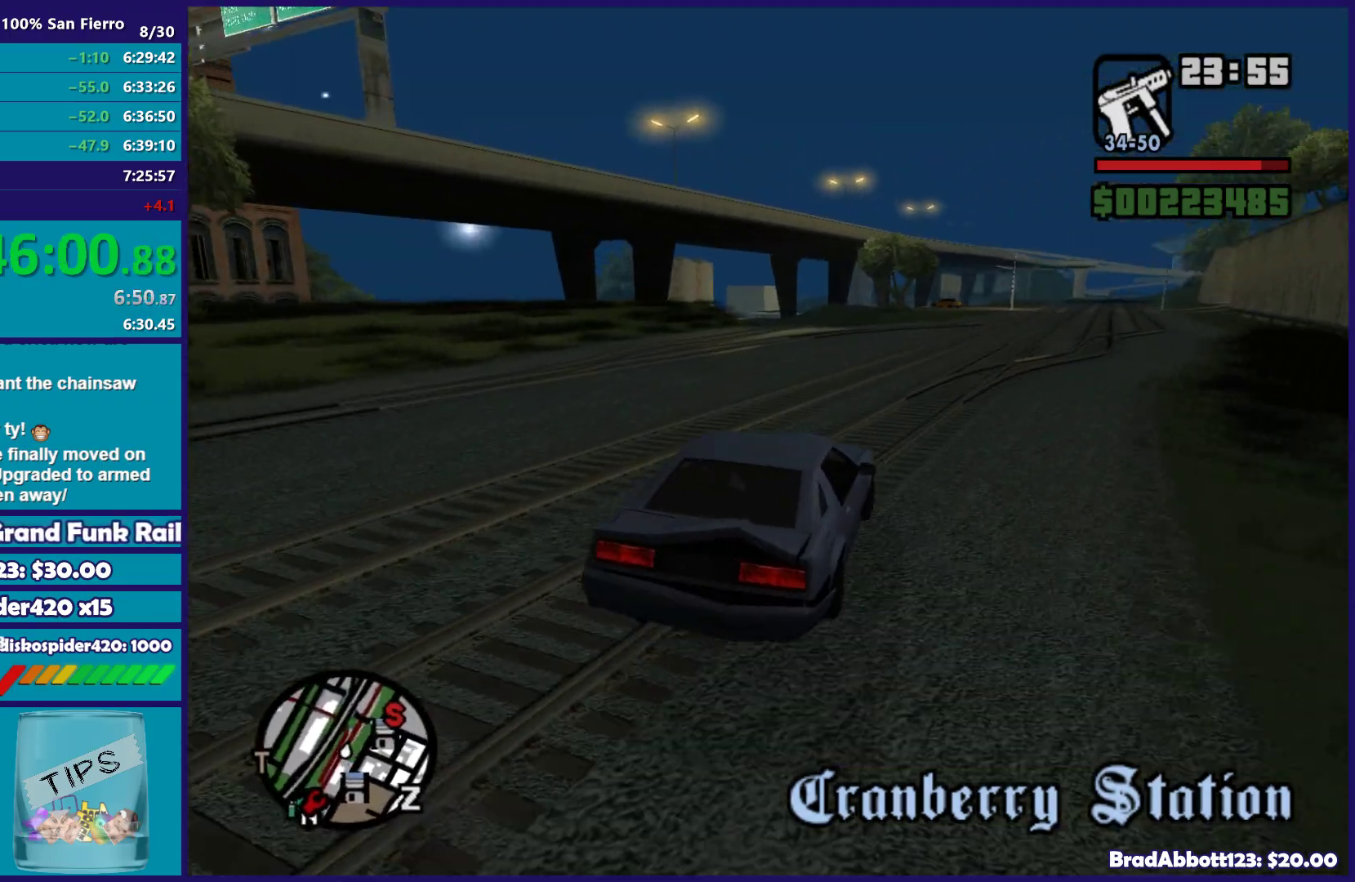
{"buttons": ["R2"], "left_stick": "center", "right_stick": "center", "button_events": []}
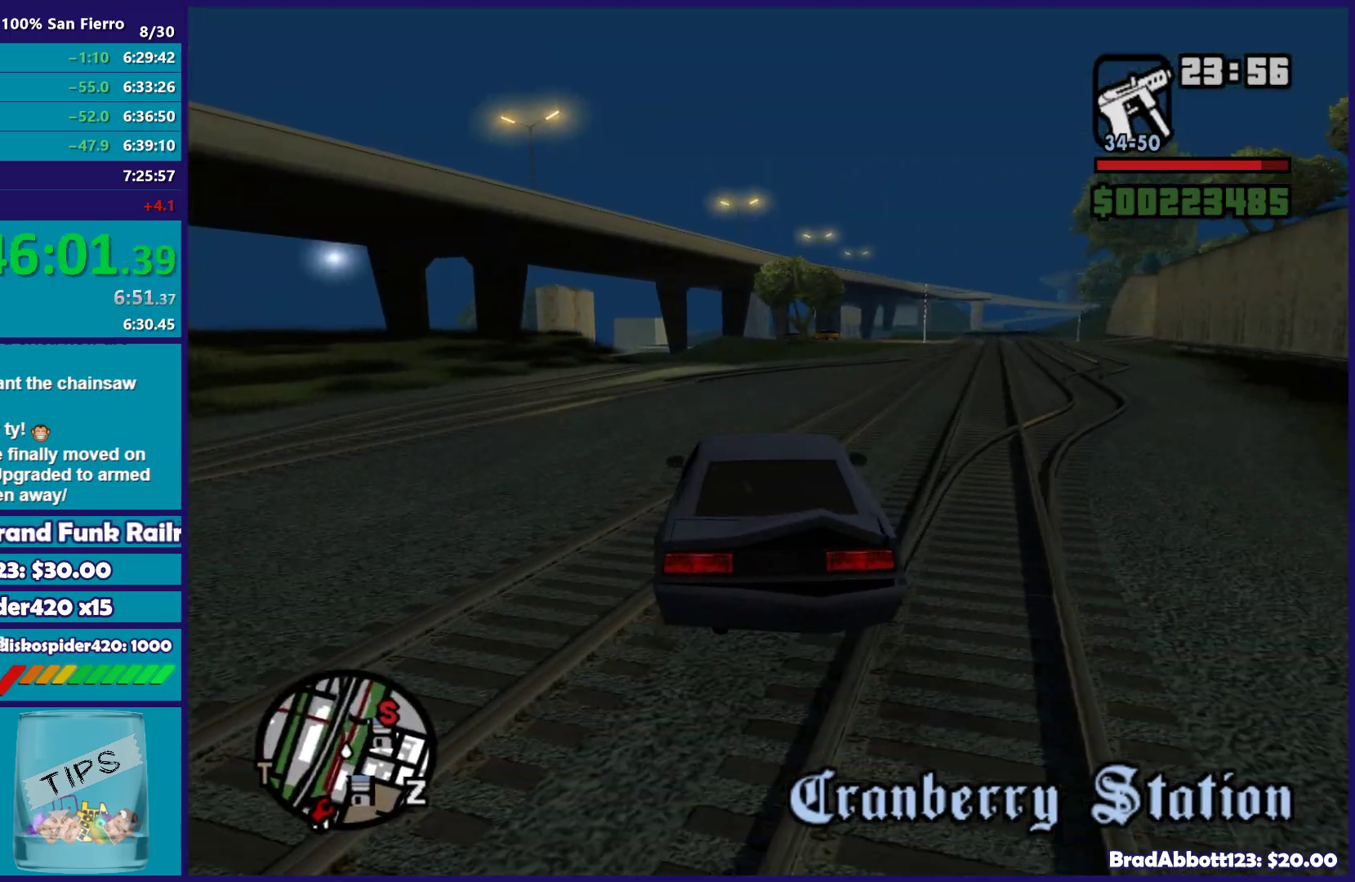
{"buttons": ["R2"], "left_stick": "right", "right_stick": "down-left", "button_events": []}
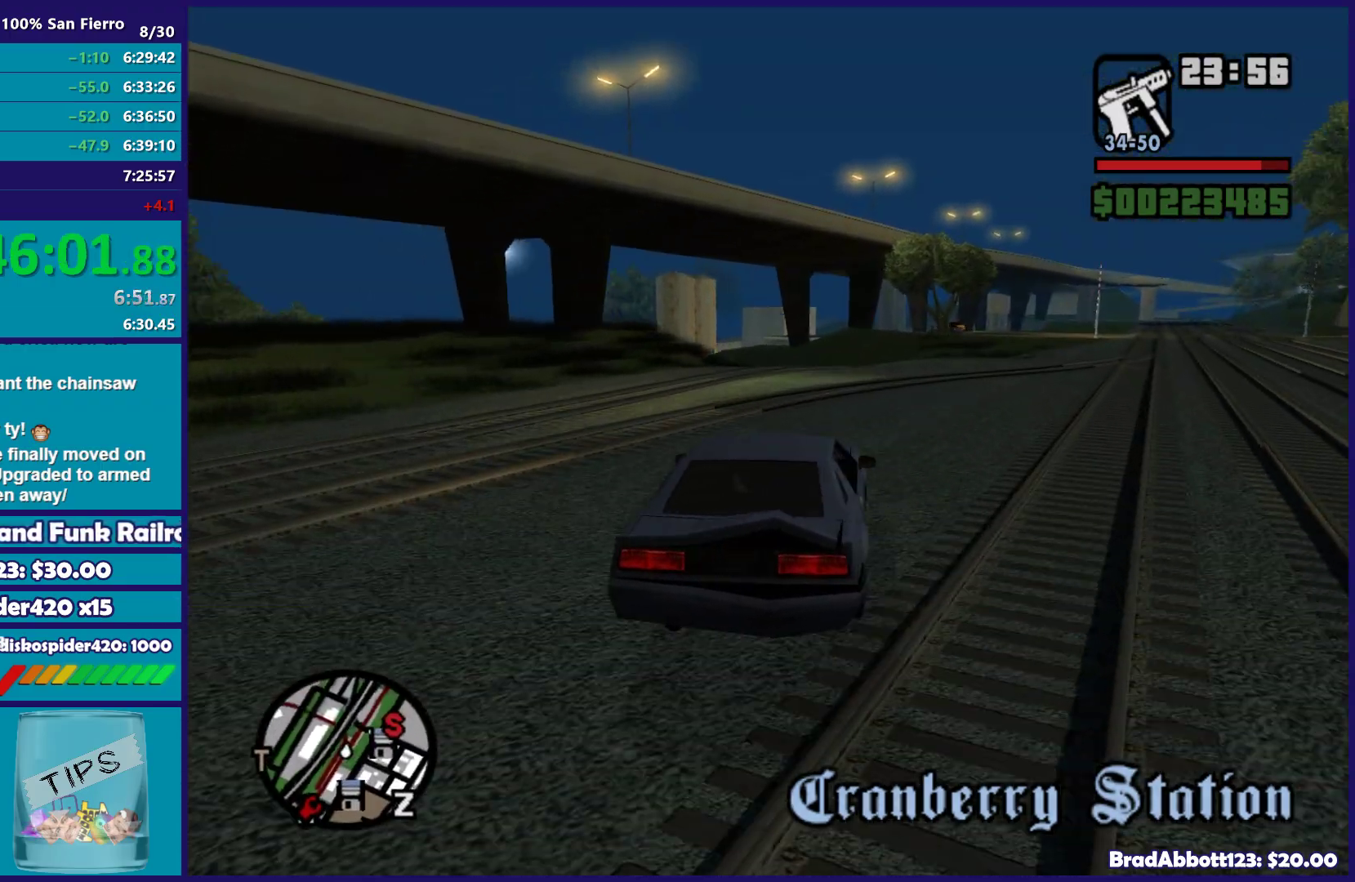
{"buttons": ["R2"], "left_stick": "center", "right_stick": "down-left", "button_events": []}
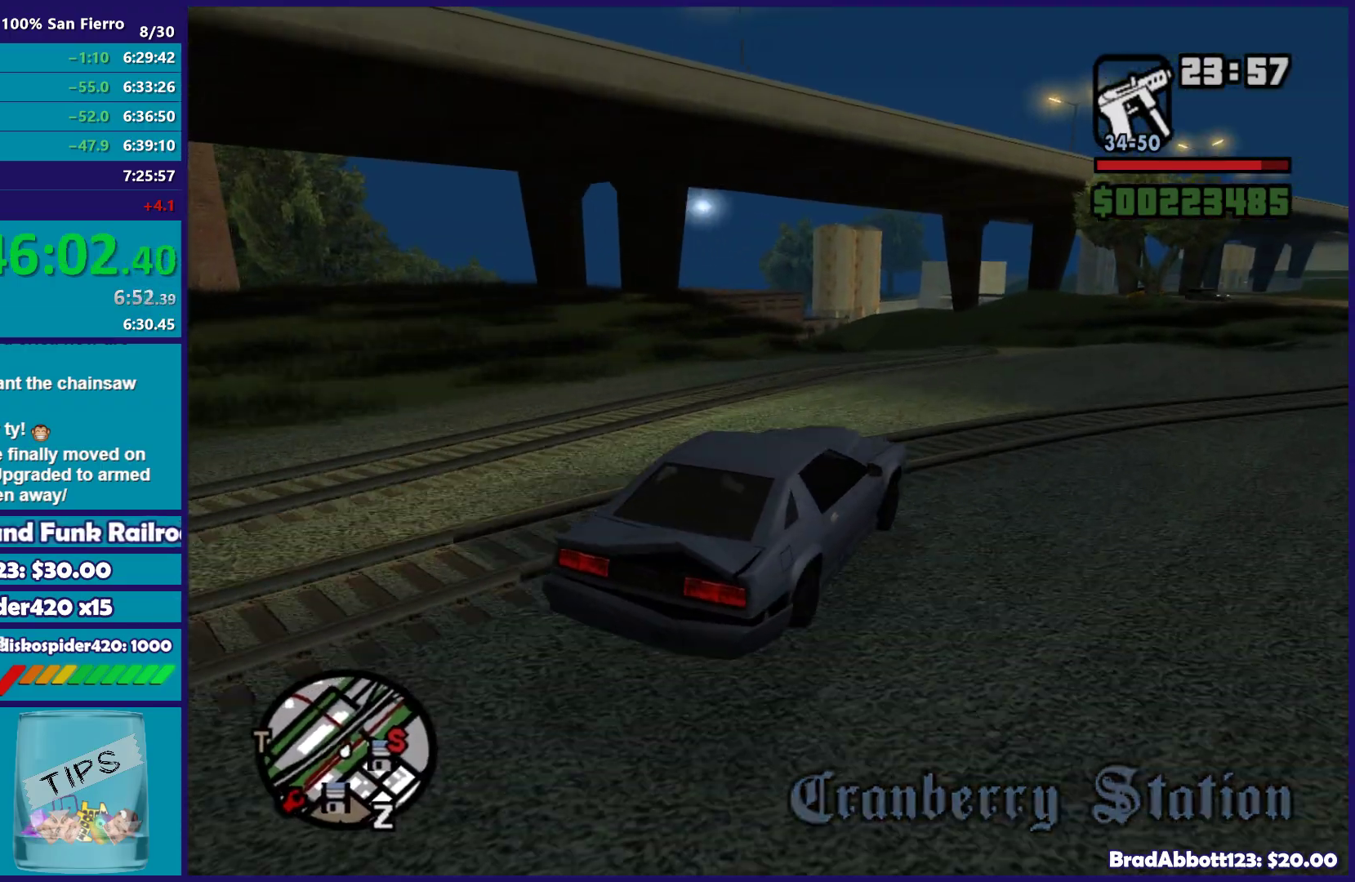
{"buttons": ["R2"], "left_stick": "center", "right_stick": "down-left", "button_events": []}
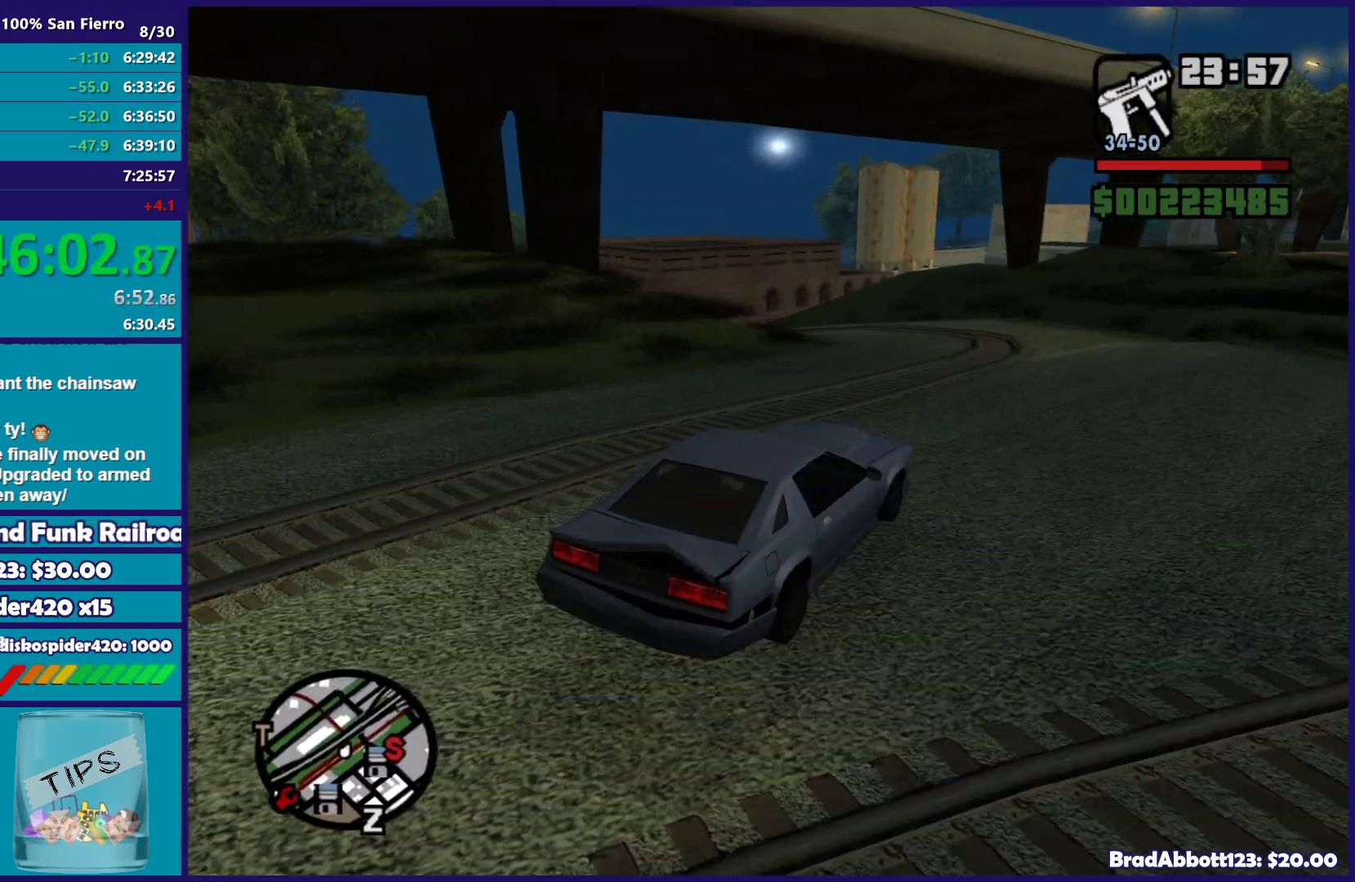
{"buttons": ["R2"], "left_stick": "left", "right_stick": "down-left", "button_events": []}
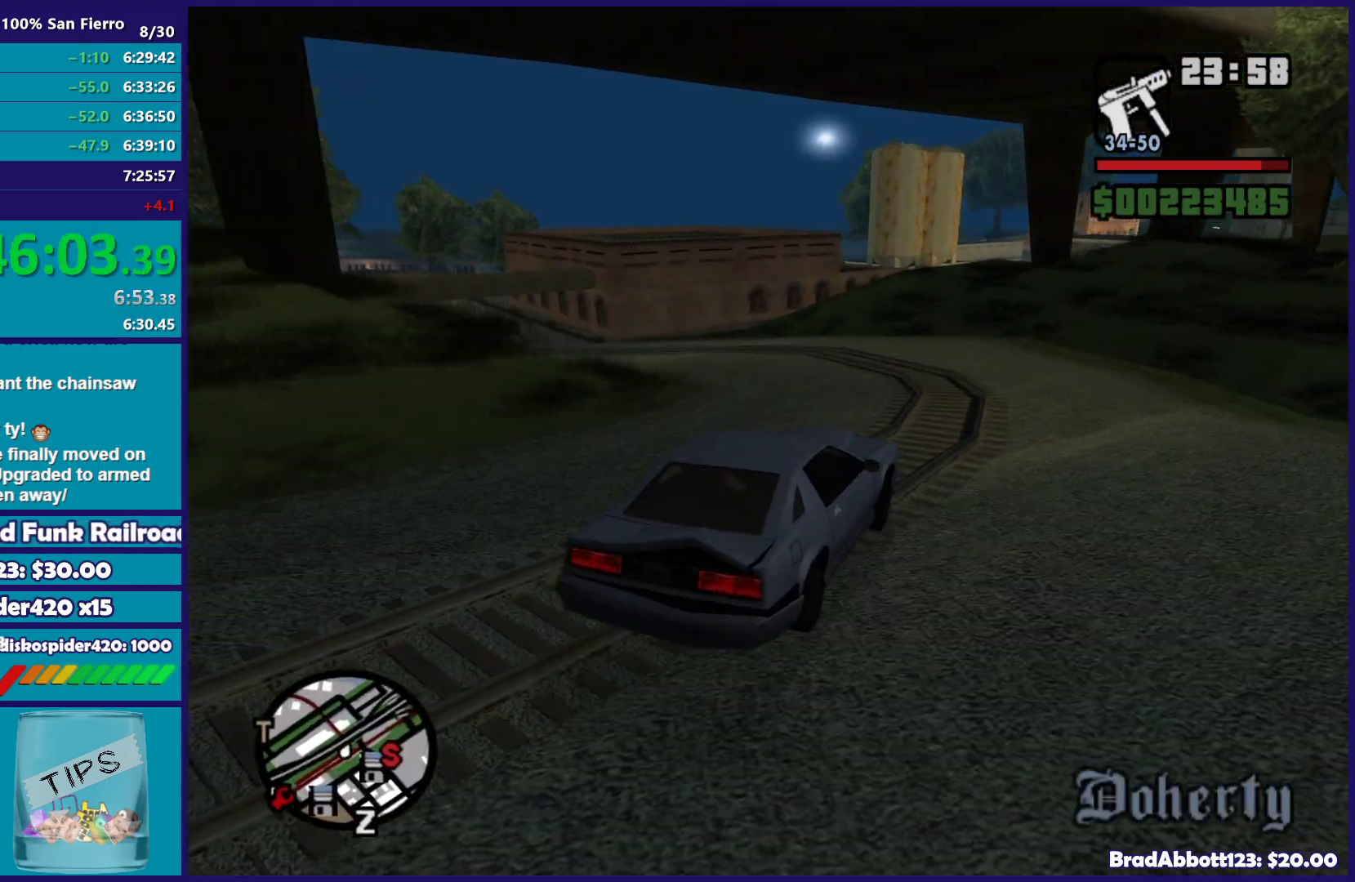
{"buttons": [], "left_stick": "center", "right_stick": "down-left", "button_events": [[17, "R2", "up"]]}
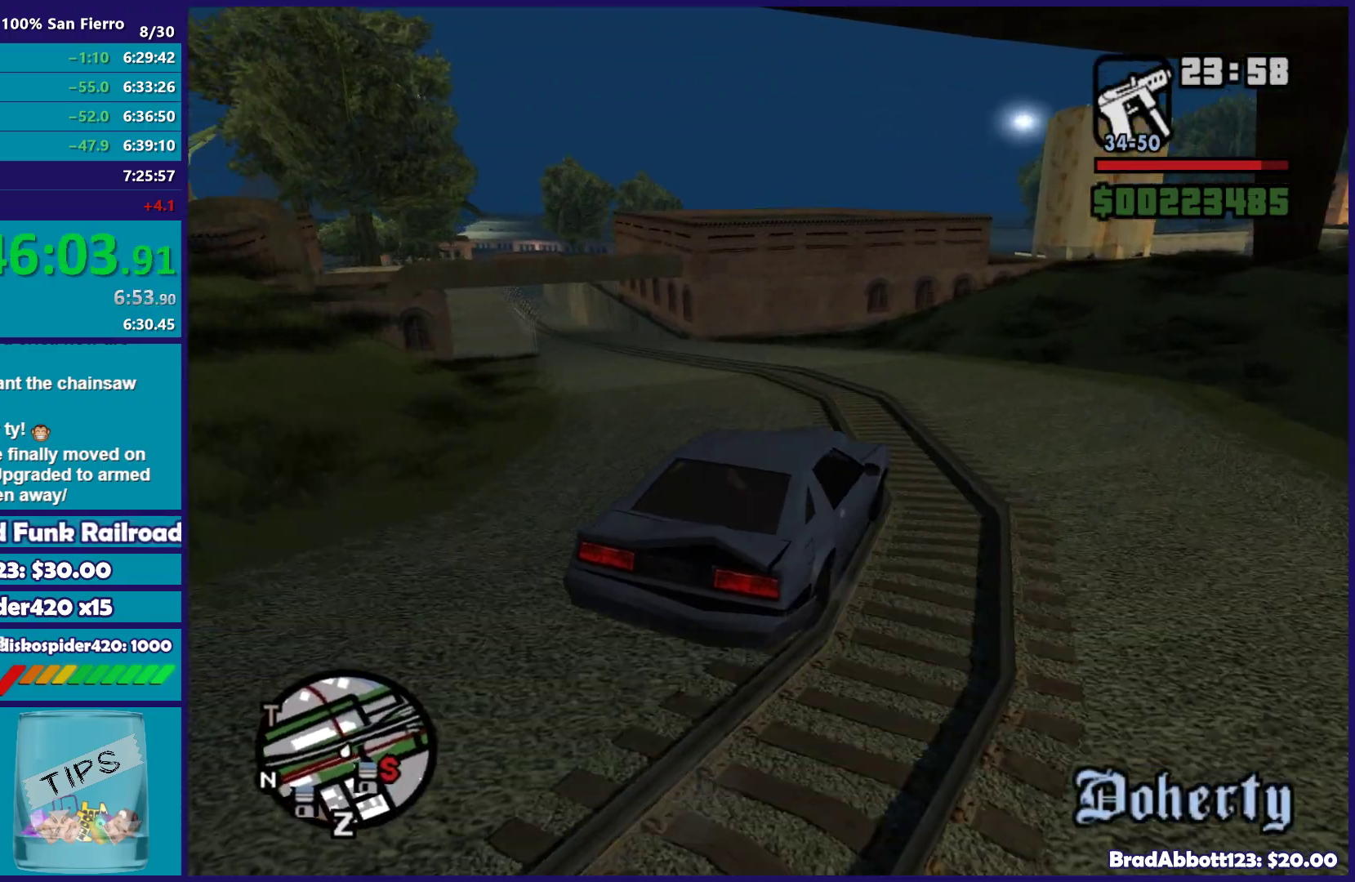
{"buttons": ["R2"], "left_stick": "left", "right_stick": "down-left", "button_events": [[350, "R2", "down"]]}
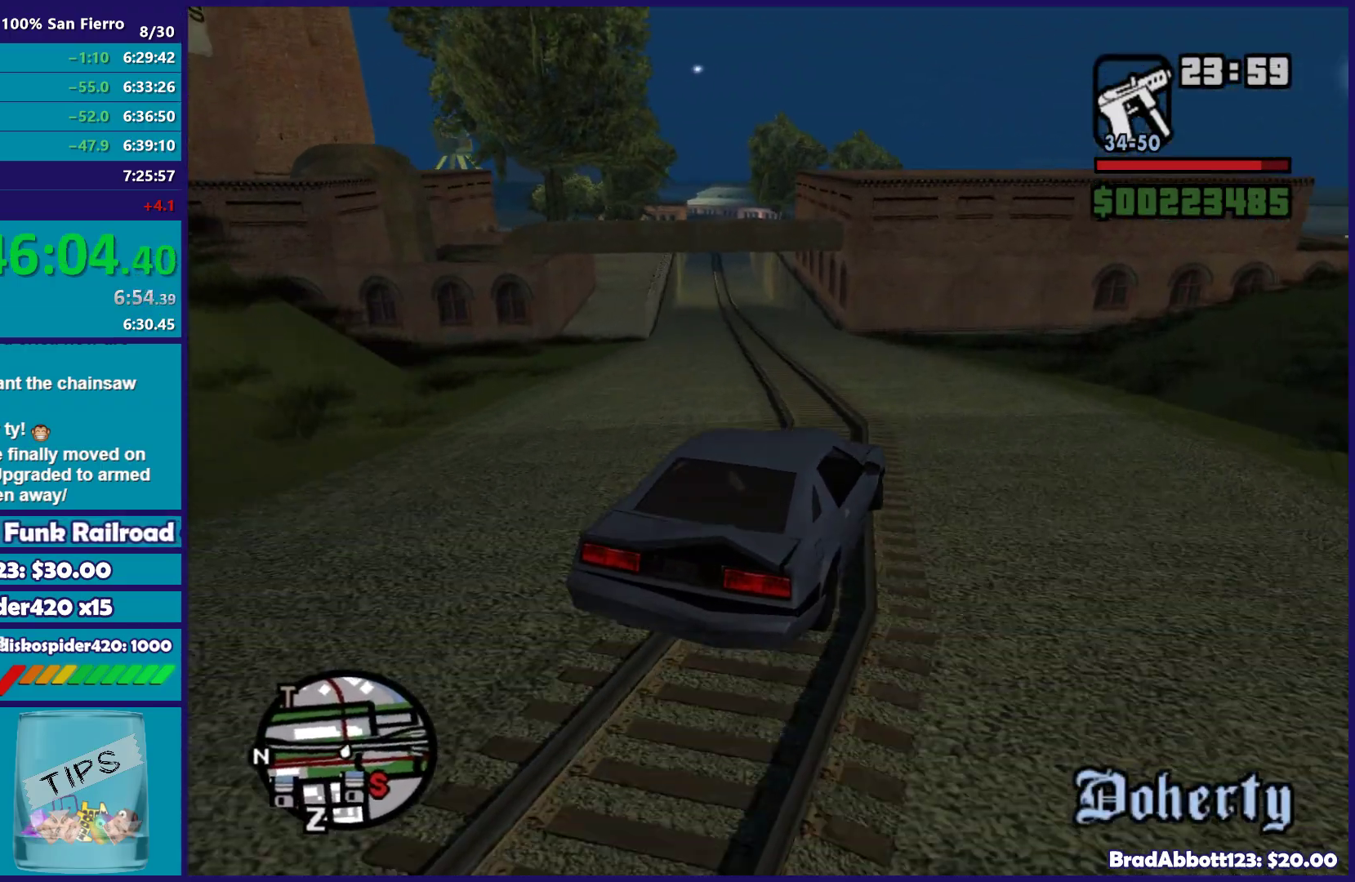
{"buttons": ["R2"], "left_stick": "right", "right_stick": "down-left", "button_events": []}
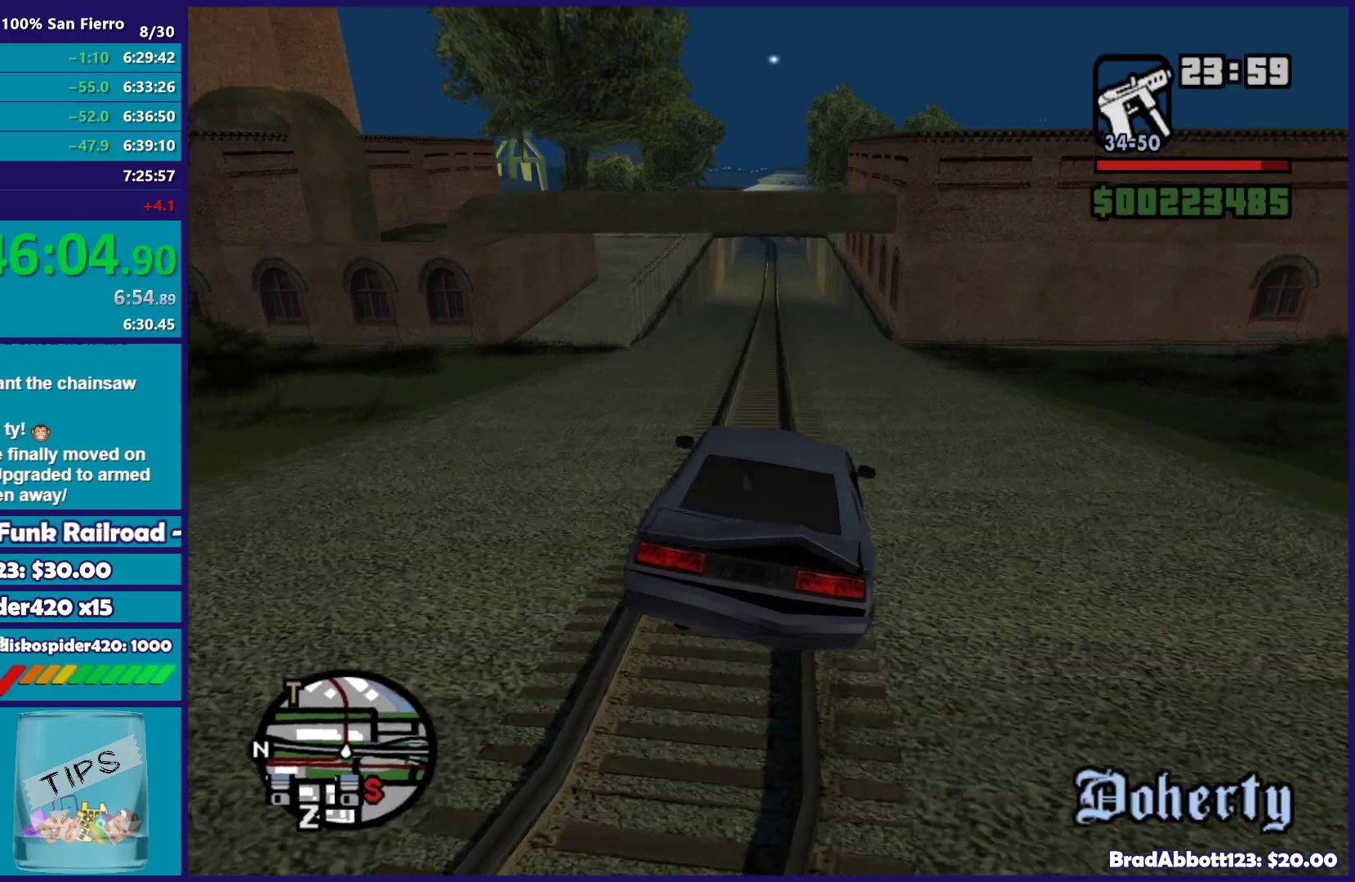
{"buttons": ["R2"], "left_stick": "center", "right_stick": "down-left", "button_events": []}
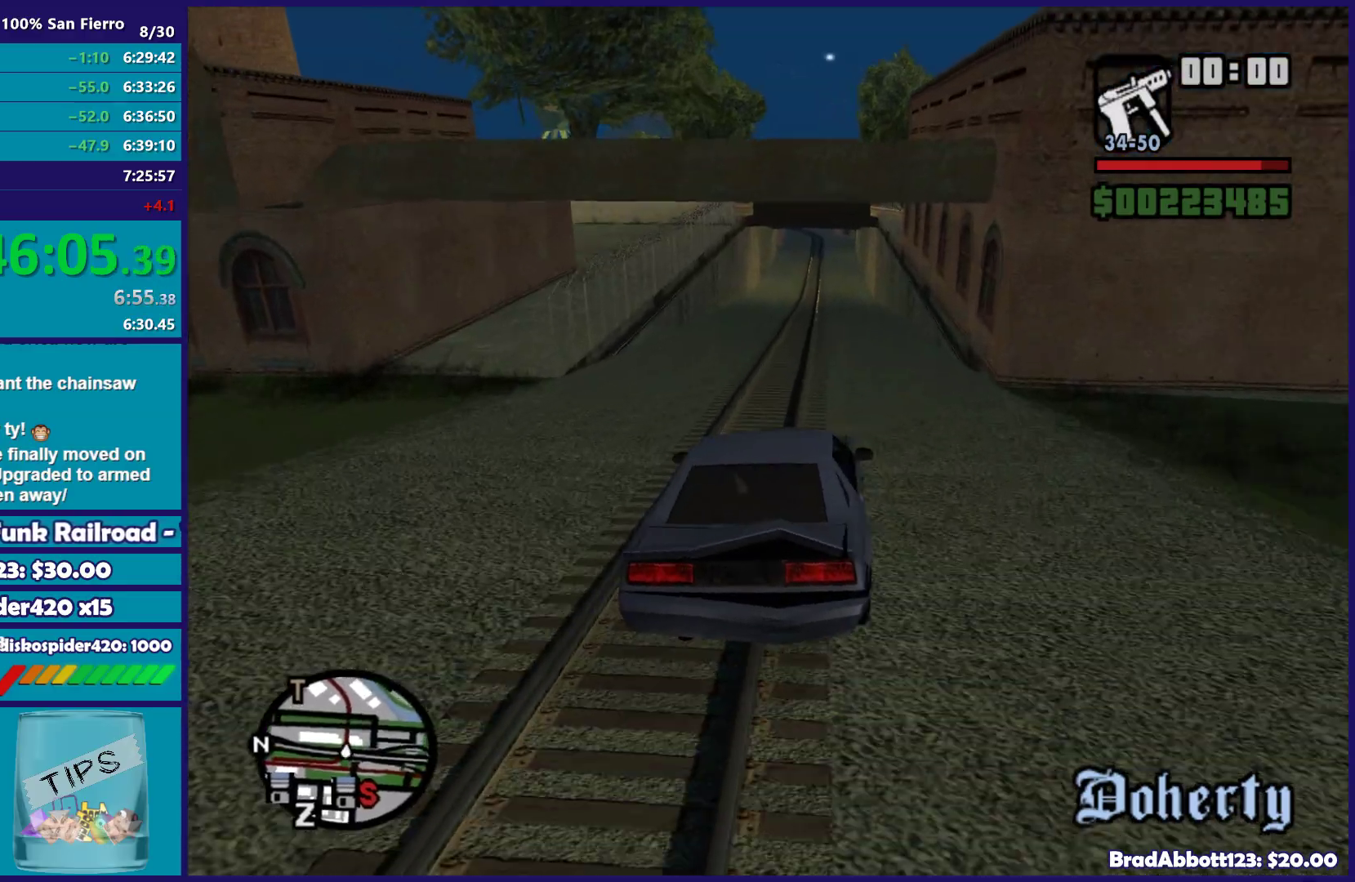
{"buttons": ["R2"], "left_stick": "center", "right_stick": "center", "button_events": []}
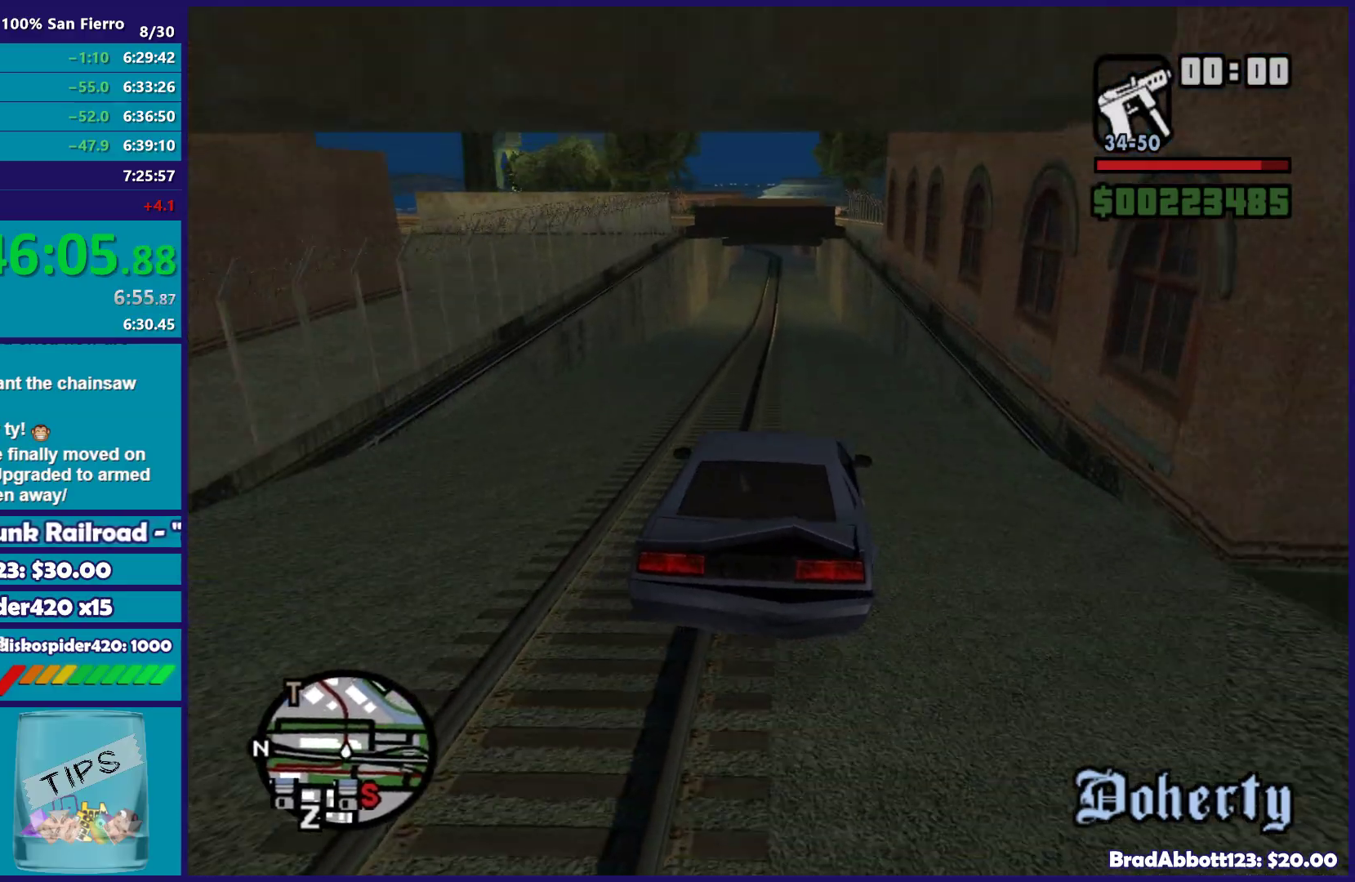
{"buttons": ["R2"], "left_stick": "center", "right_stick": "center", "button_events": []}
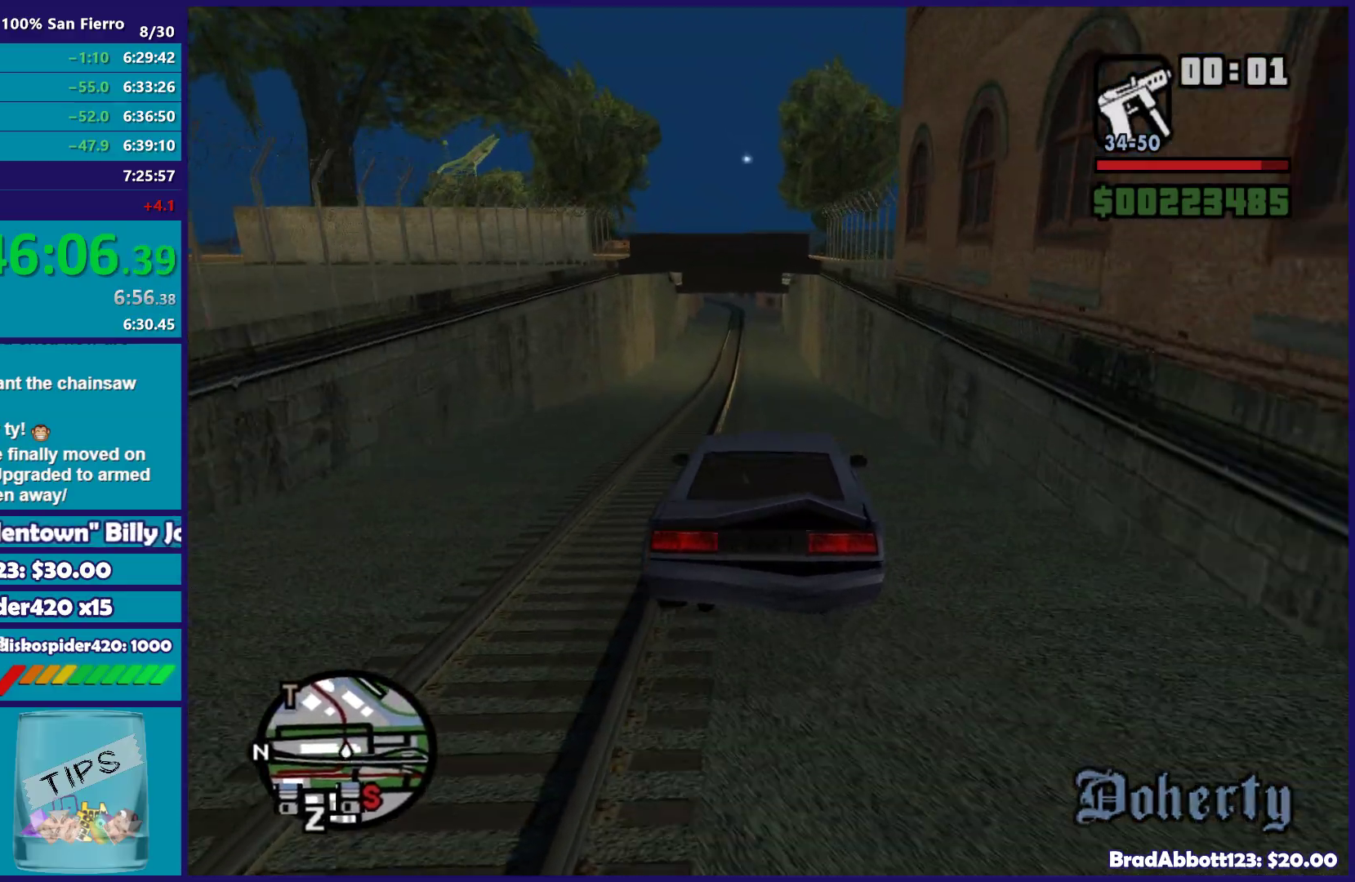
{"buttons": ["R2"], "left_stick": "center", "right_stick": "center", "button_events": []}
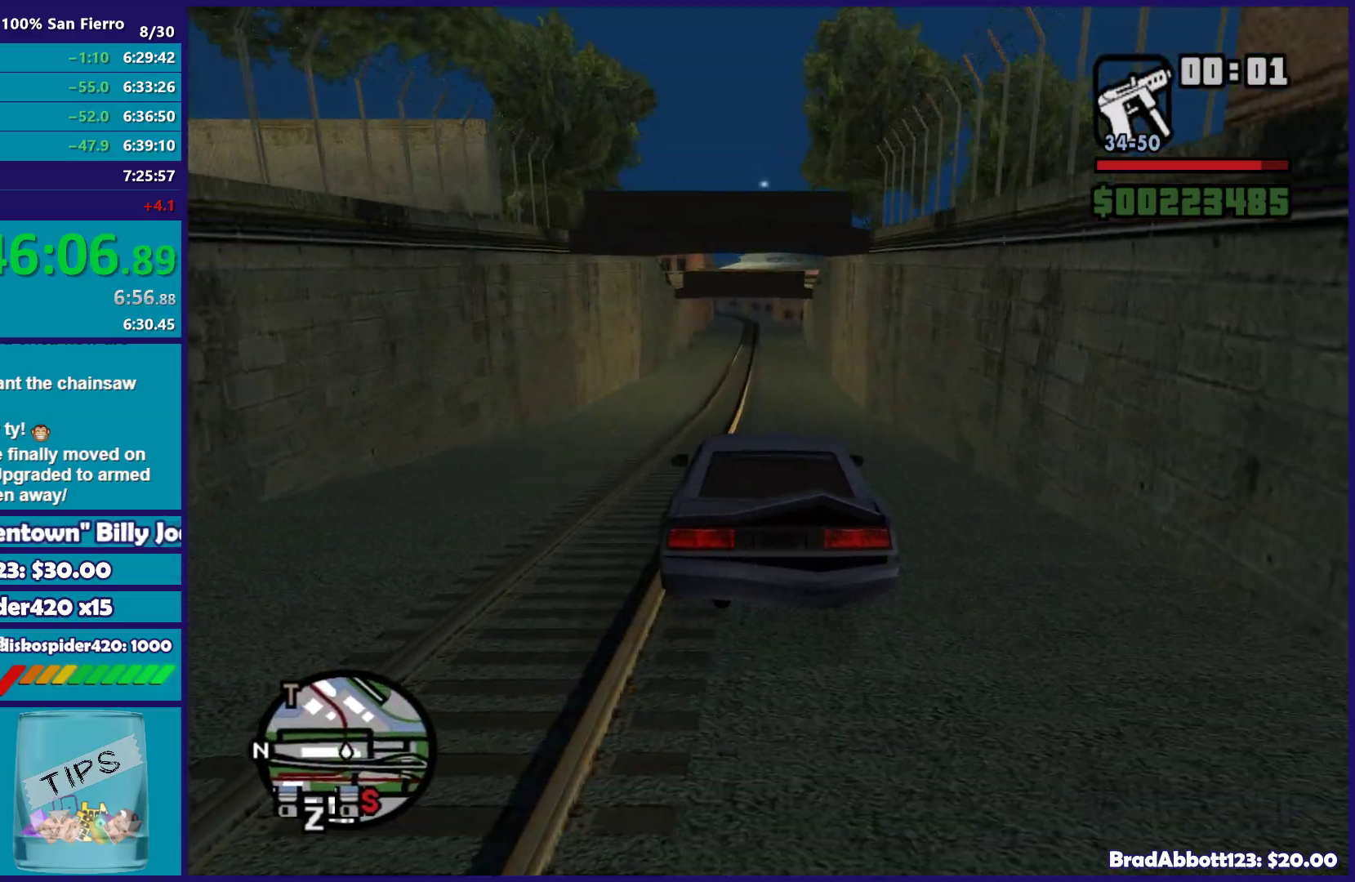
{"buttons": ["R2"], "left_stick": "center", "right_stick": "down-left", "button_events": []}
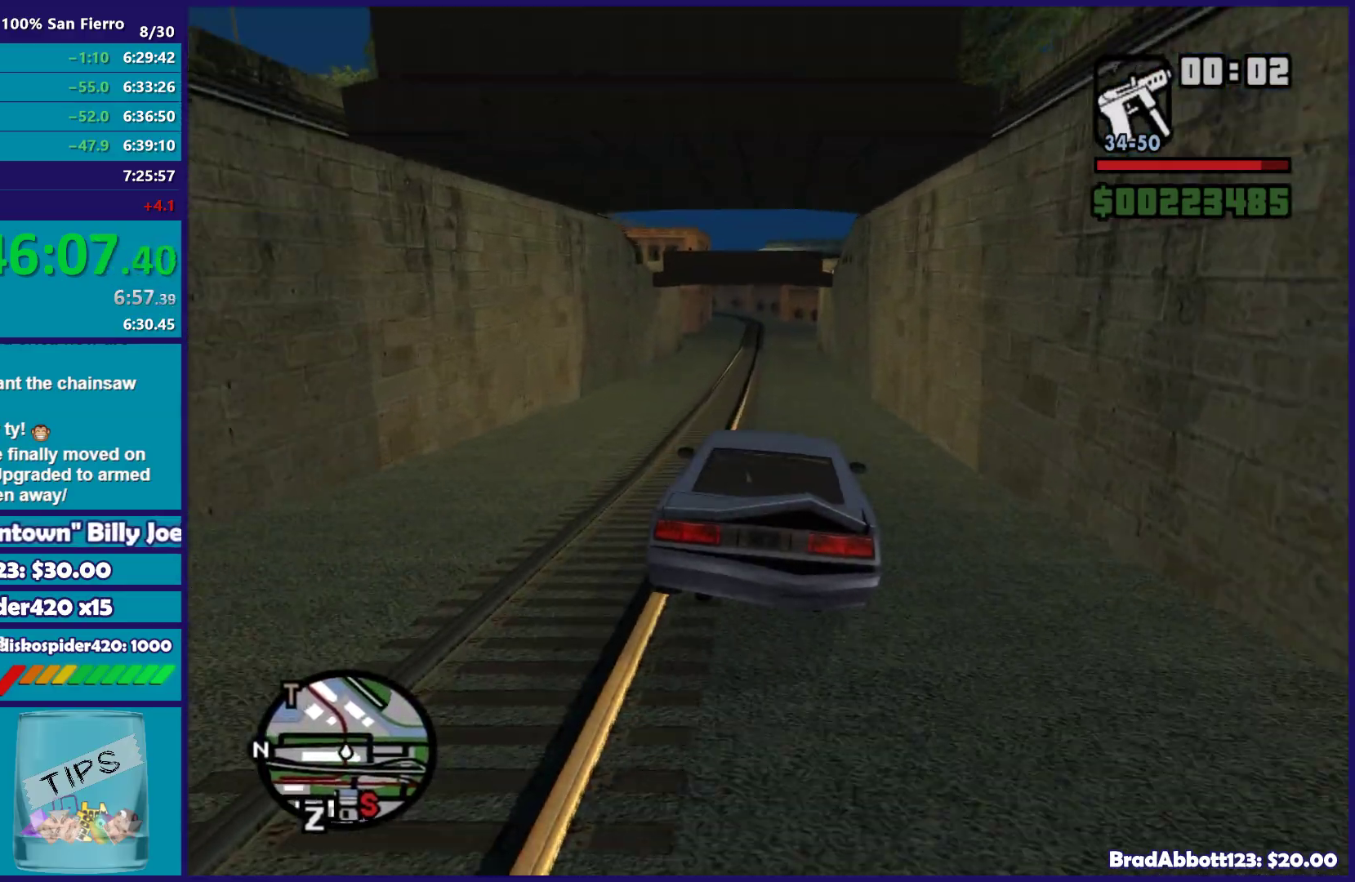
{"buttons": ["R2"], "left_stick": "center", "right_stick": "down-left", "button_events": []}
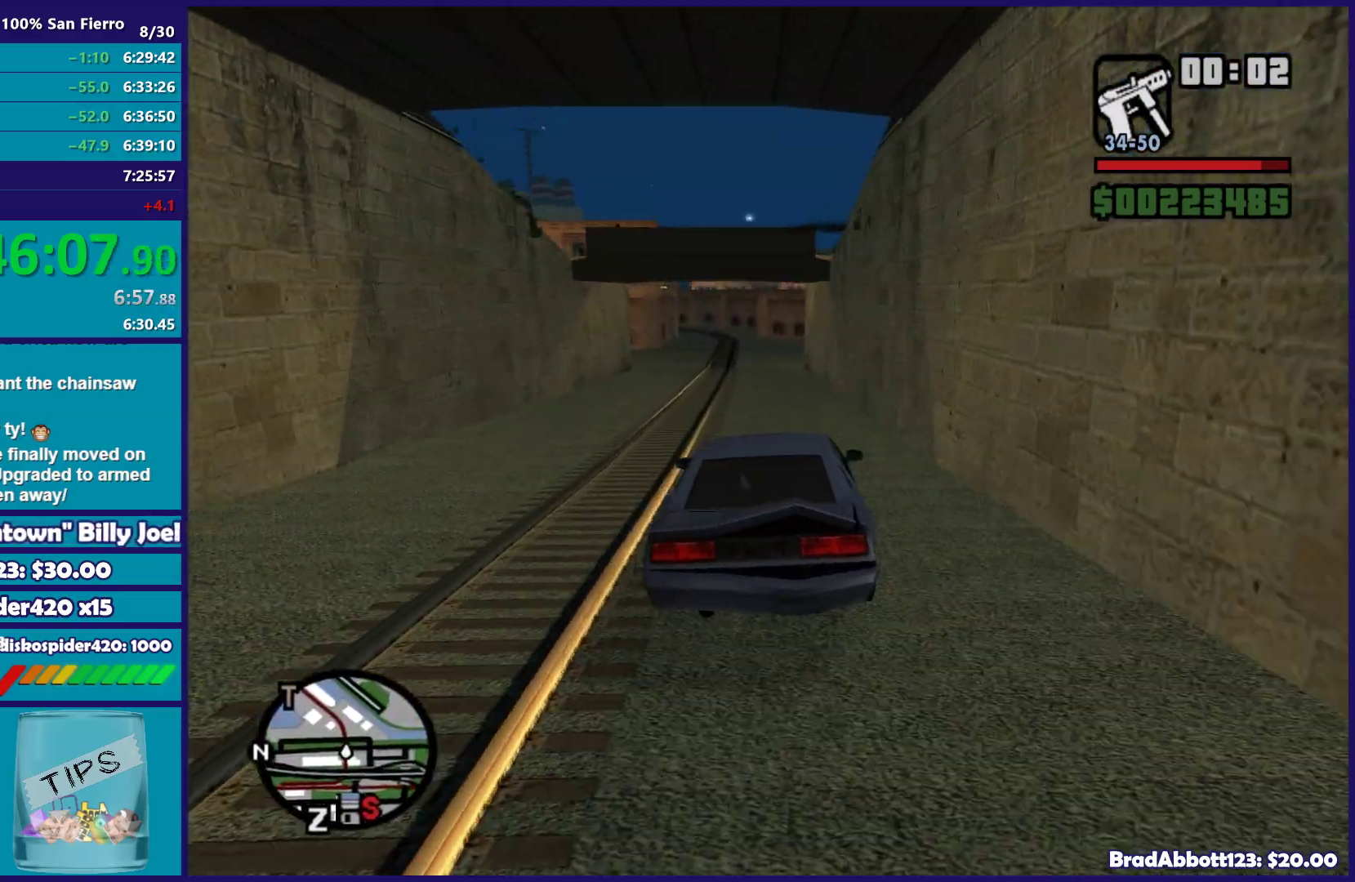
{"buttons": ["R2"], "left_stick": "center", "right_stick": "down-left", "button_events": []}
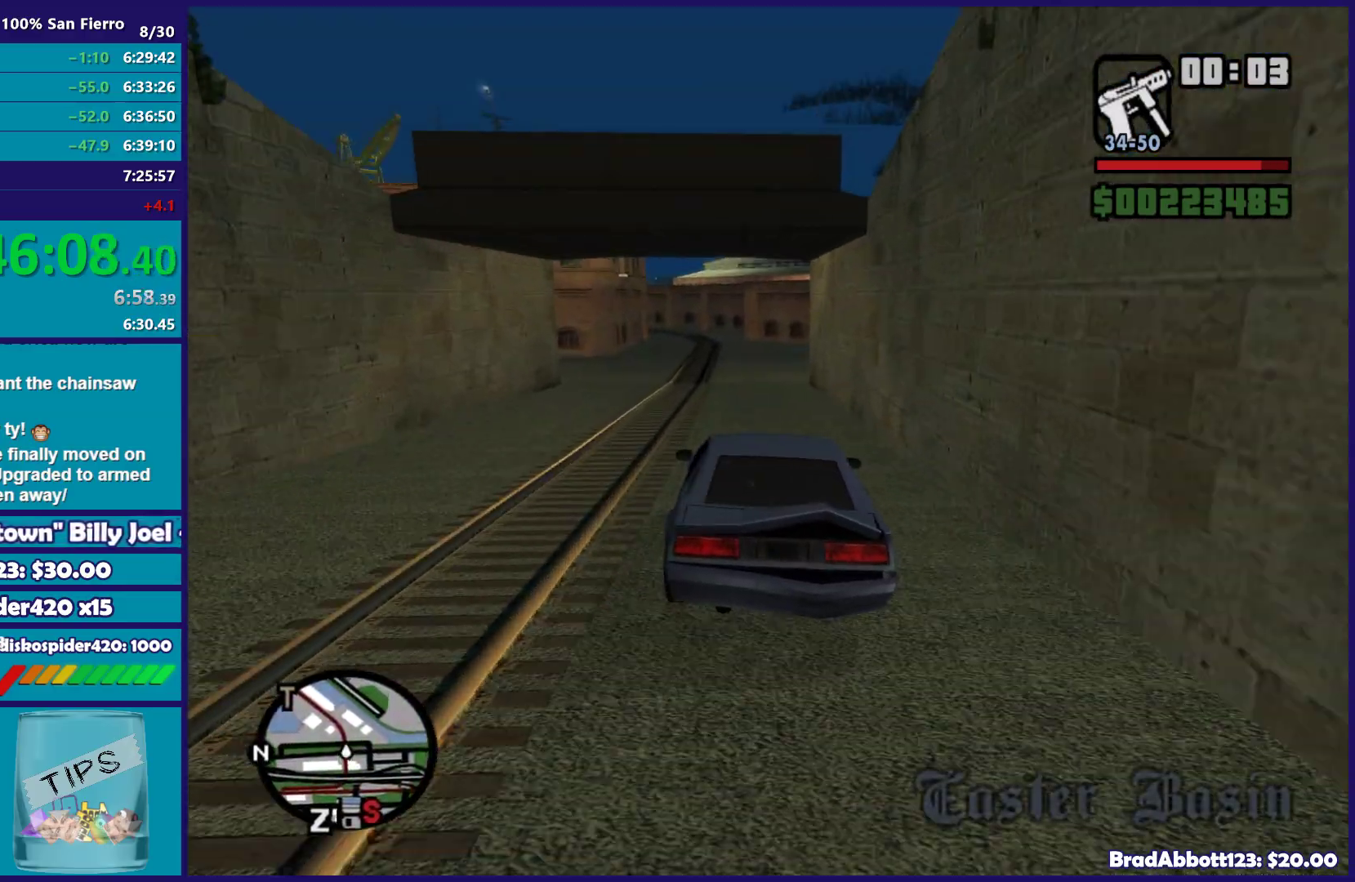
{"buttons": ["R2"], "left_stick": "center", "right_stick": "down-left", "button_events": []}
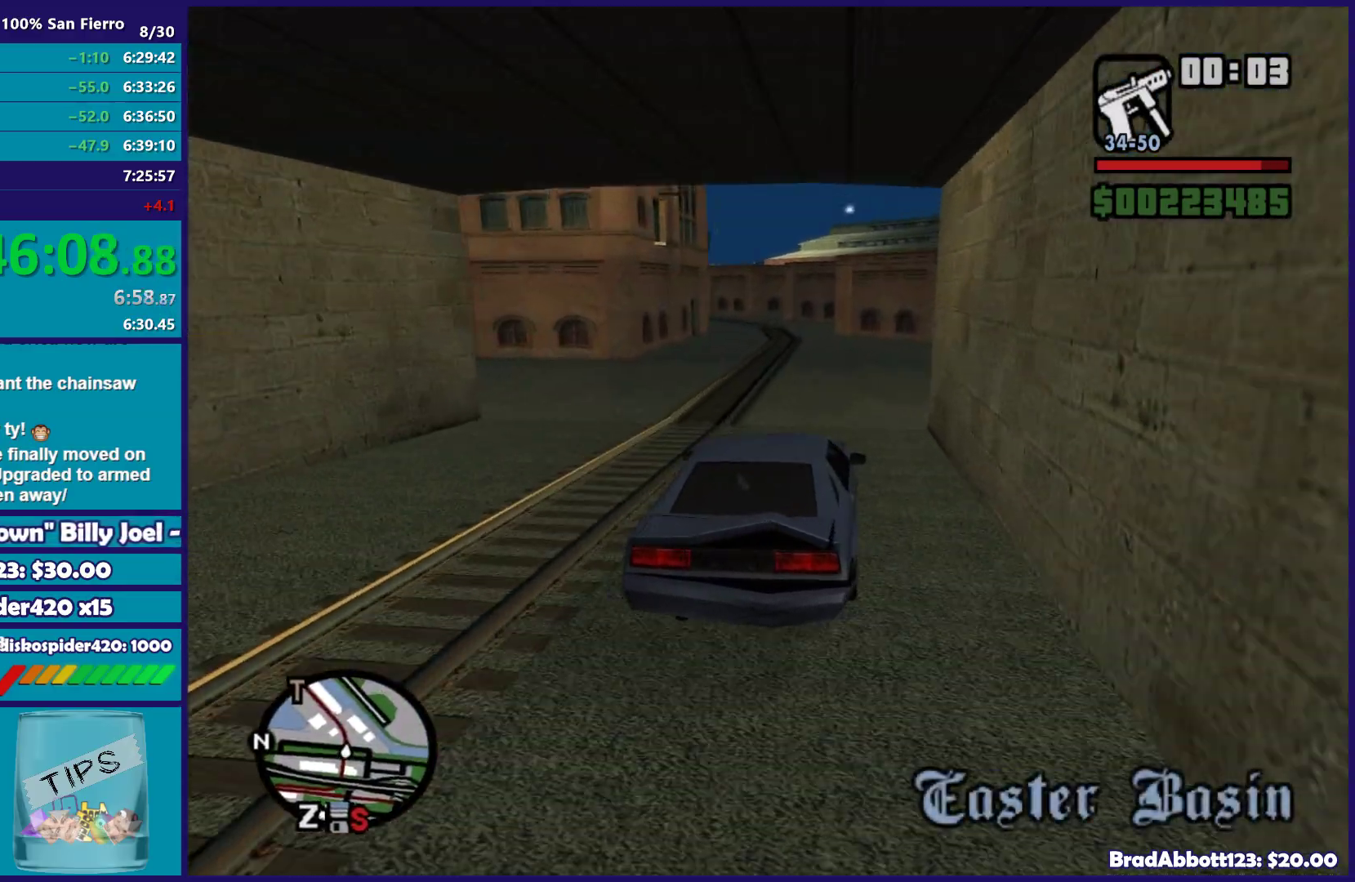
{"buttons": ["R2"], "left_stick": "left", "right_stick": "down-left", "button_events": []}
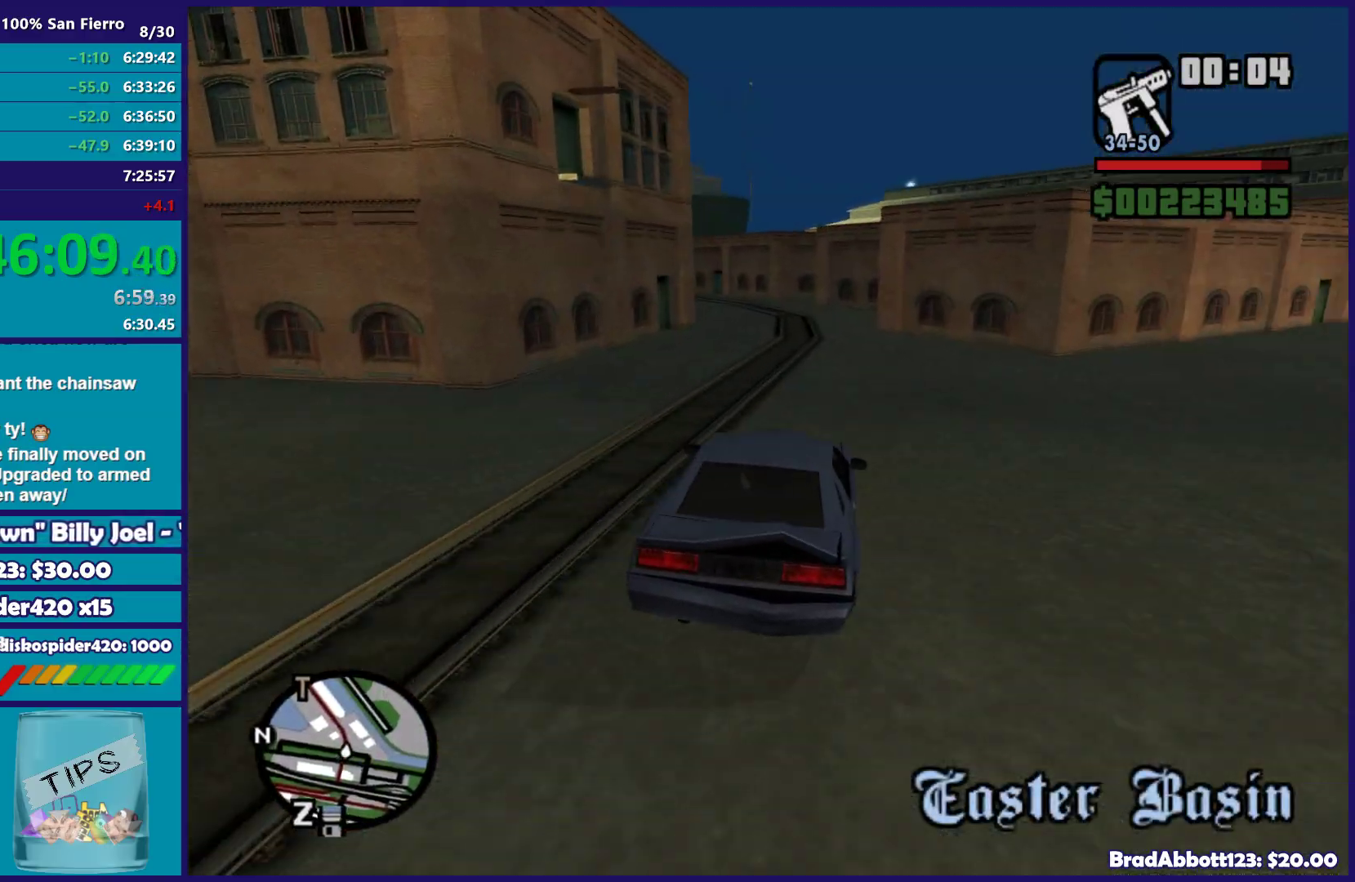
{"buttons": ["R2"], "left_stick": "center", "right_stick": "down-left", "button_events": [[50, "R2", "up"], [317, "R2", "down"]]}
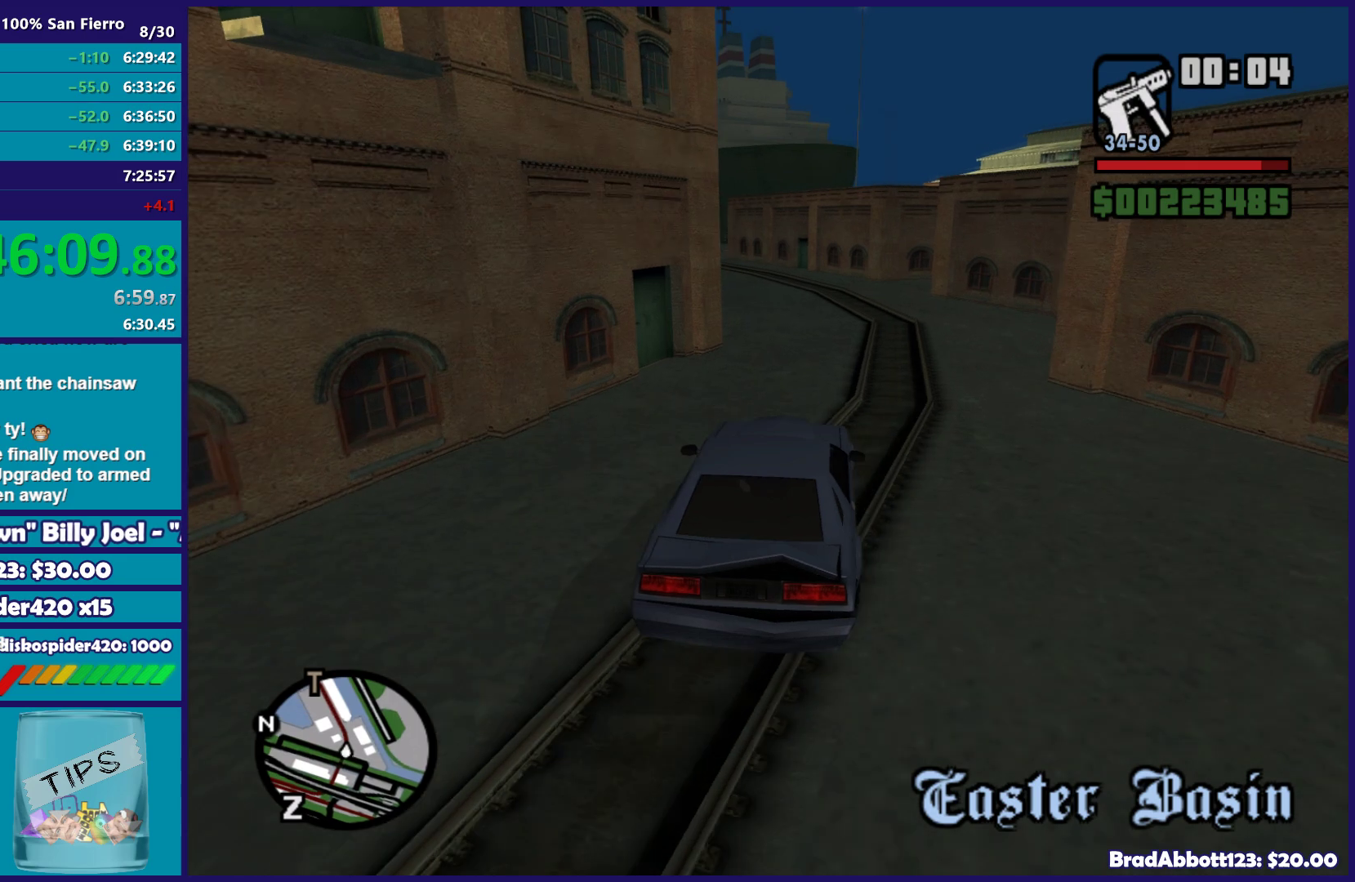
{"buttons": ["R2"], "left_stick": "up-left", "right_stick": "down-left"}
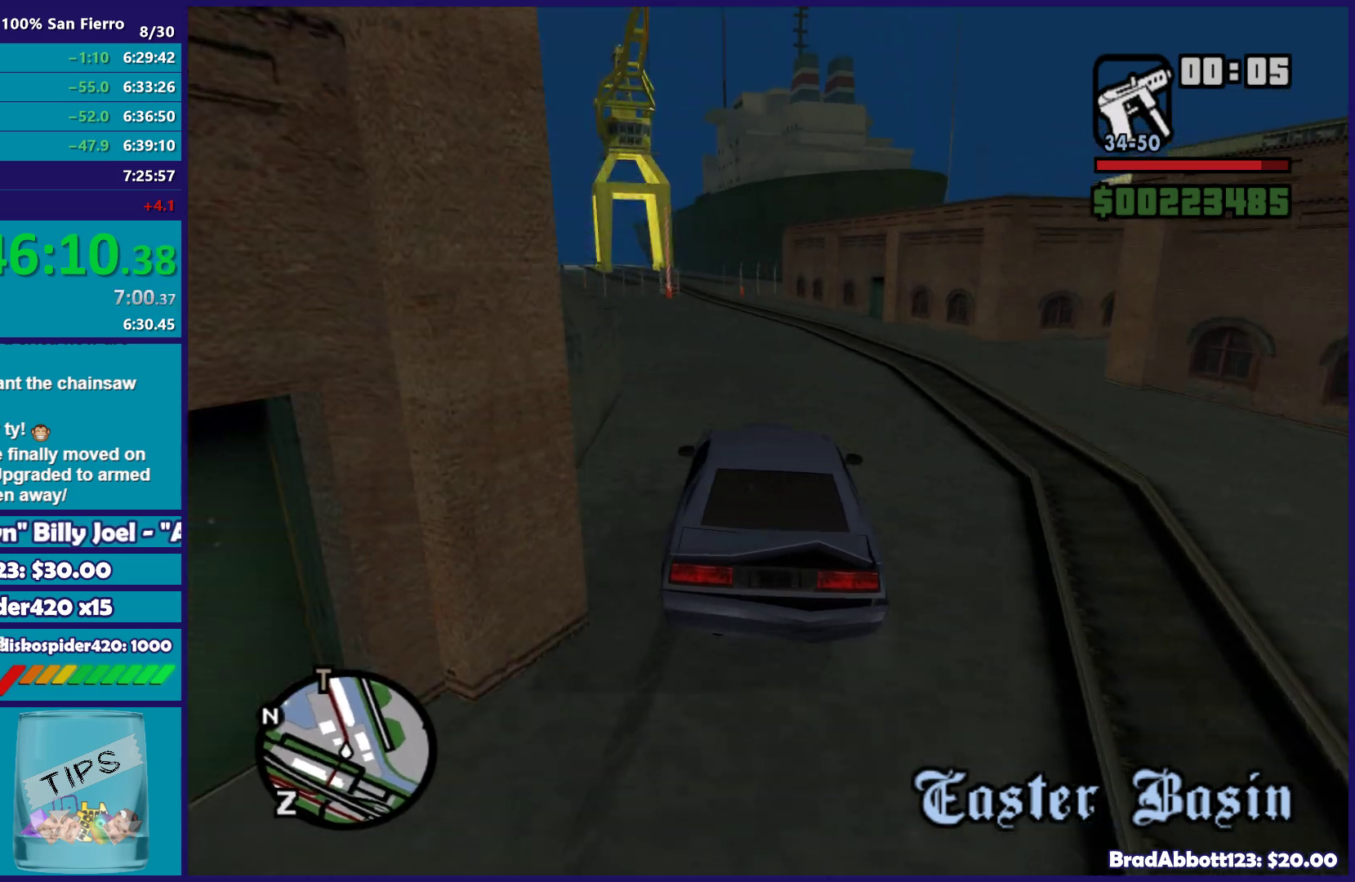
{"buttons": ["R2"], "left_stick": "left", "right_stick": "down", "button_events": []}
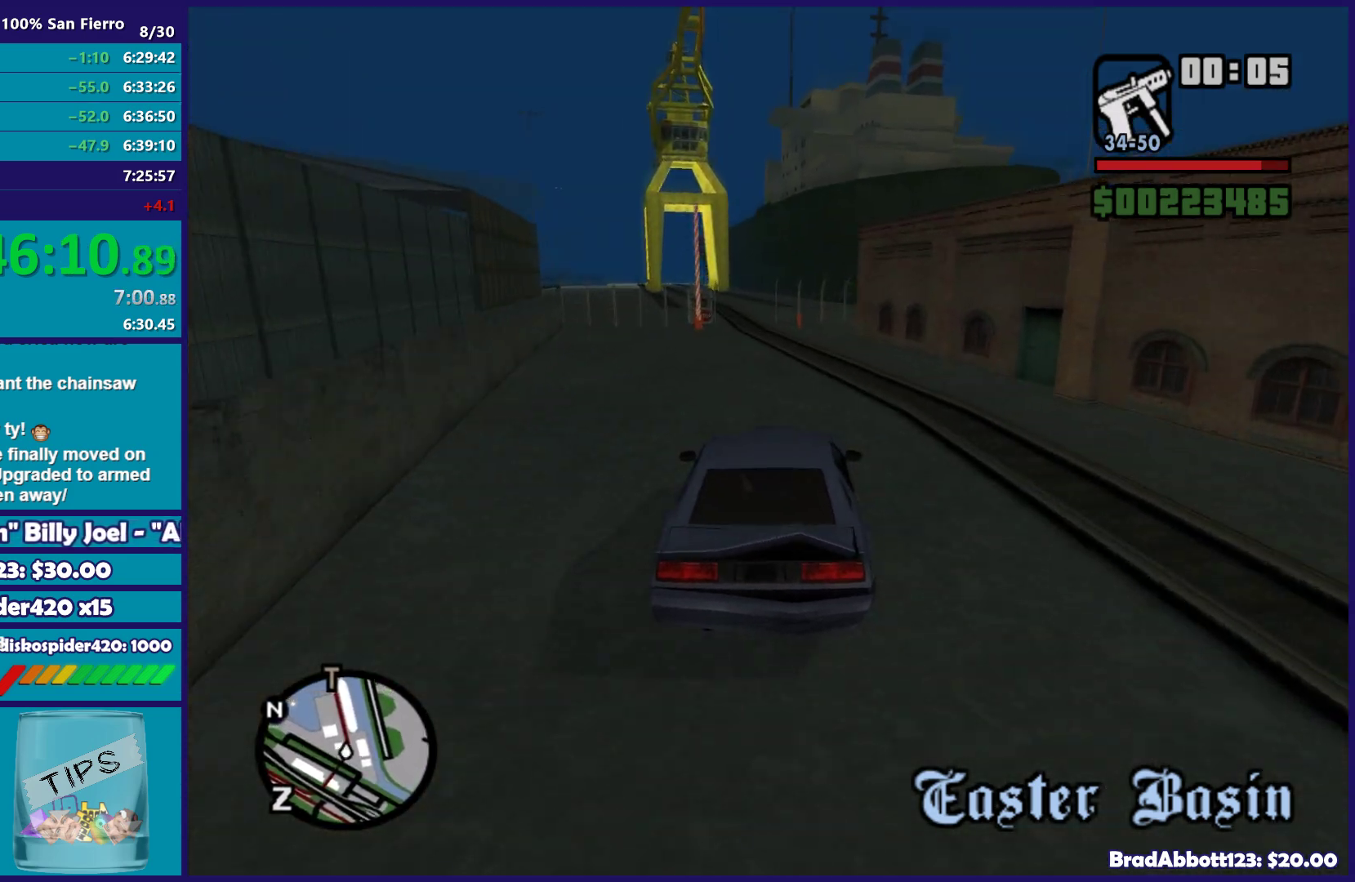
{"buttons": ["R2"], "left_stick": "center", "right_stick": "down-left", "button_events": []}
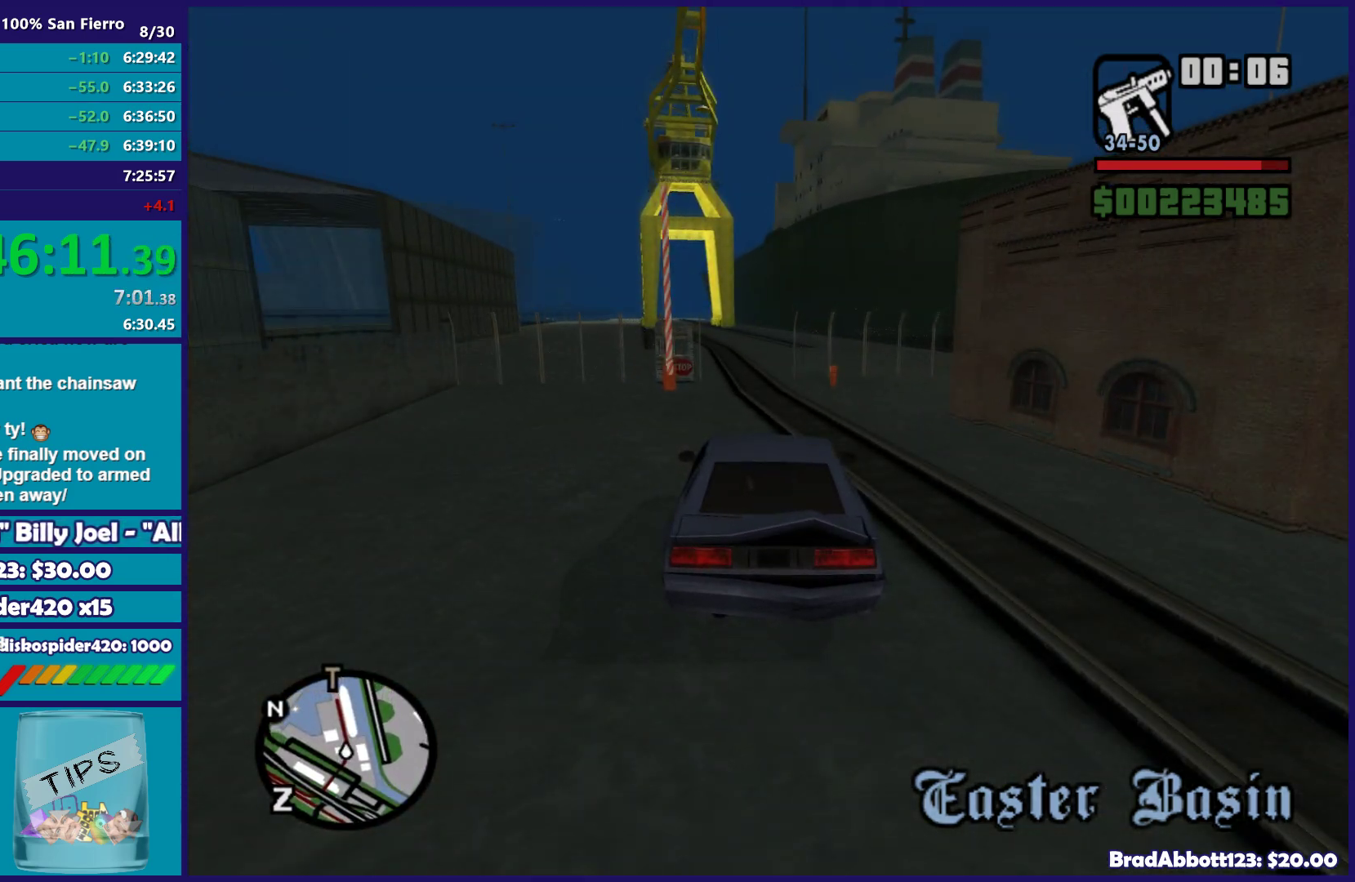
{"buttons": ["R2"], "left_stick": "right", "right_stick": "down-left", "button_events": []}
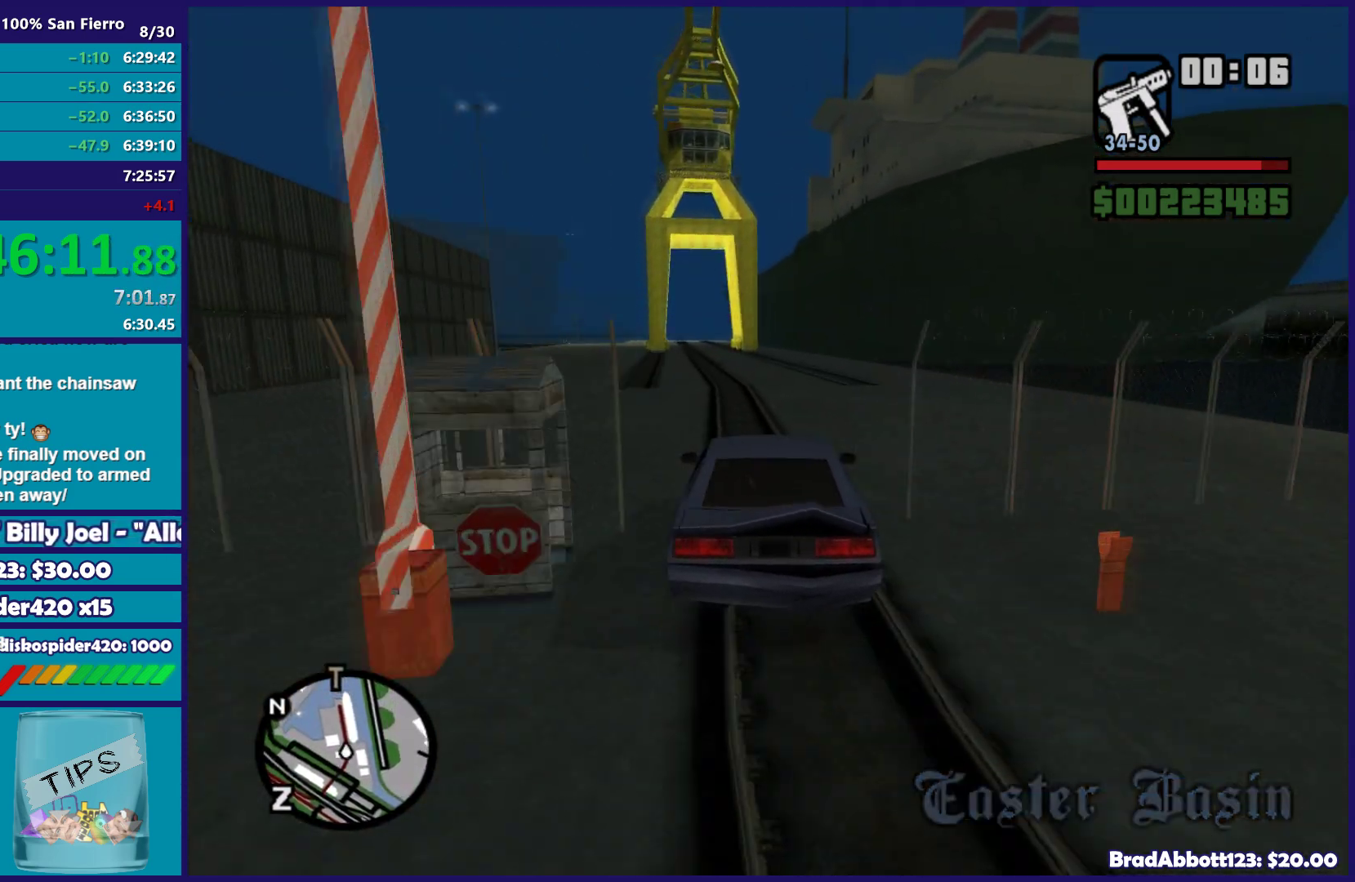
{"buttons": ["R2"], "left_stick": "center", "right_stick": "down-left", "button_events": []}
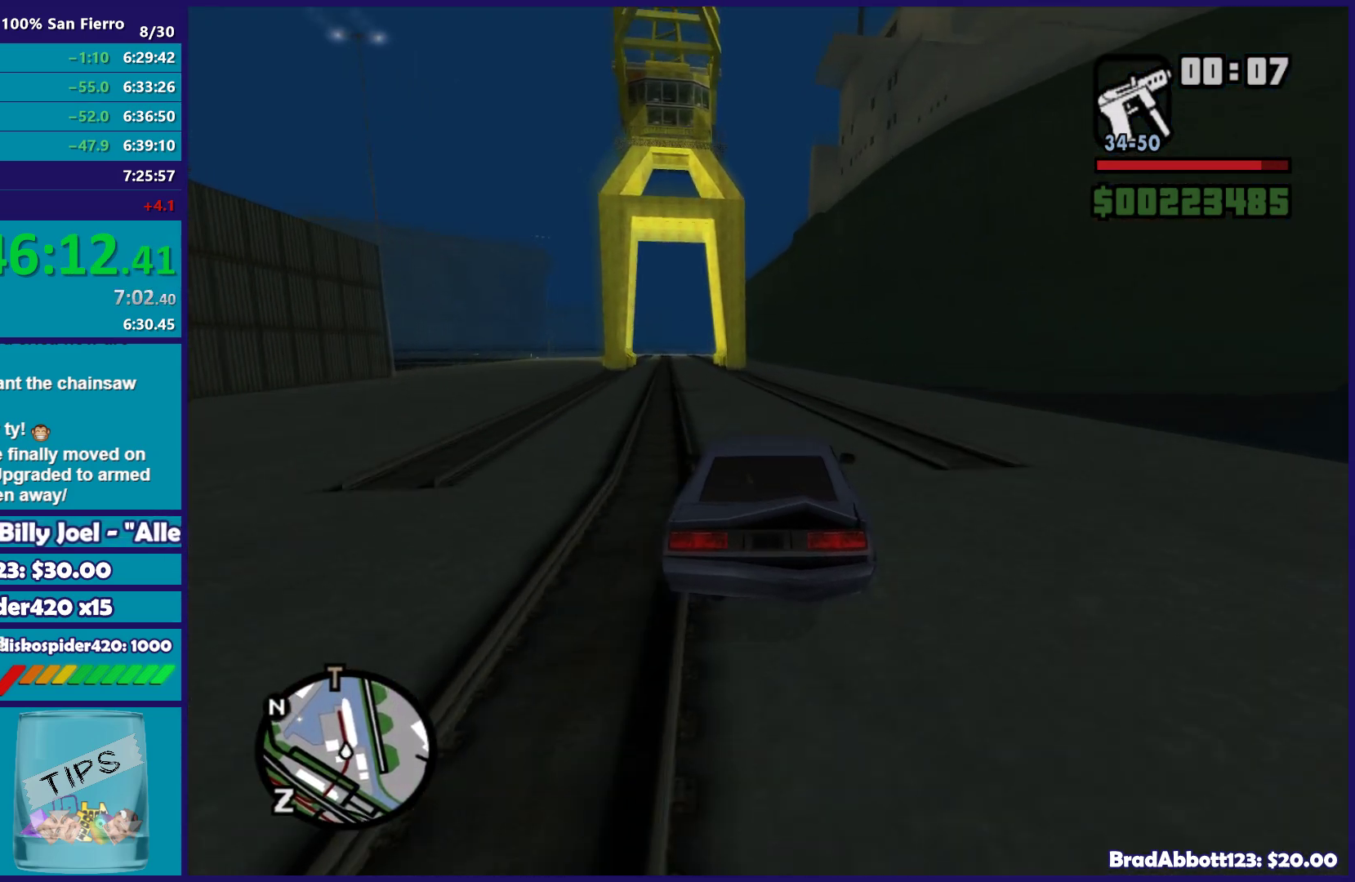
{"buttons": ["R2"], "left_stick": "center", "right_stick": "down-left", "button_events": []}
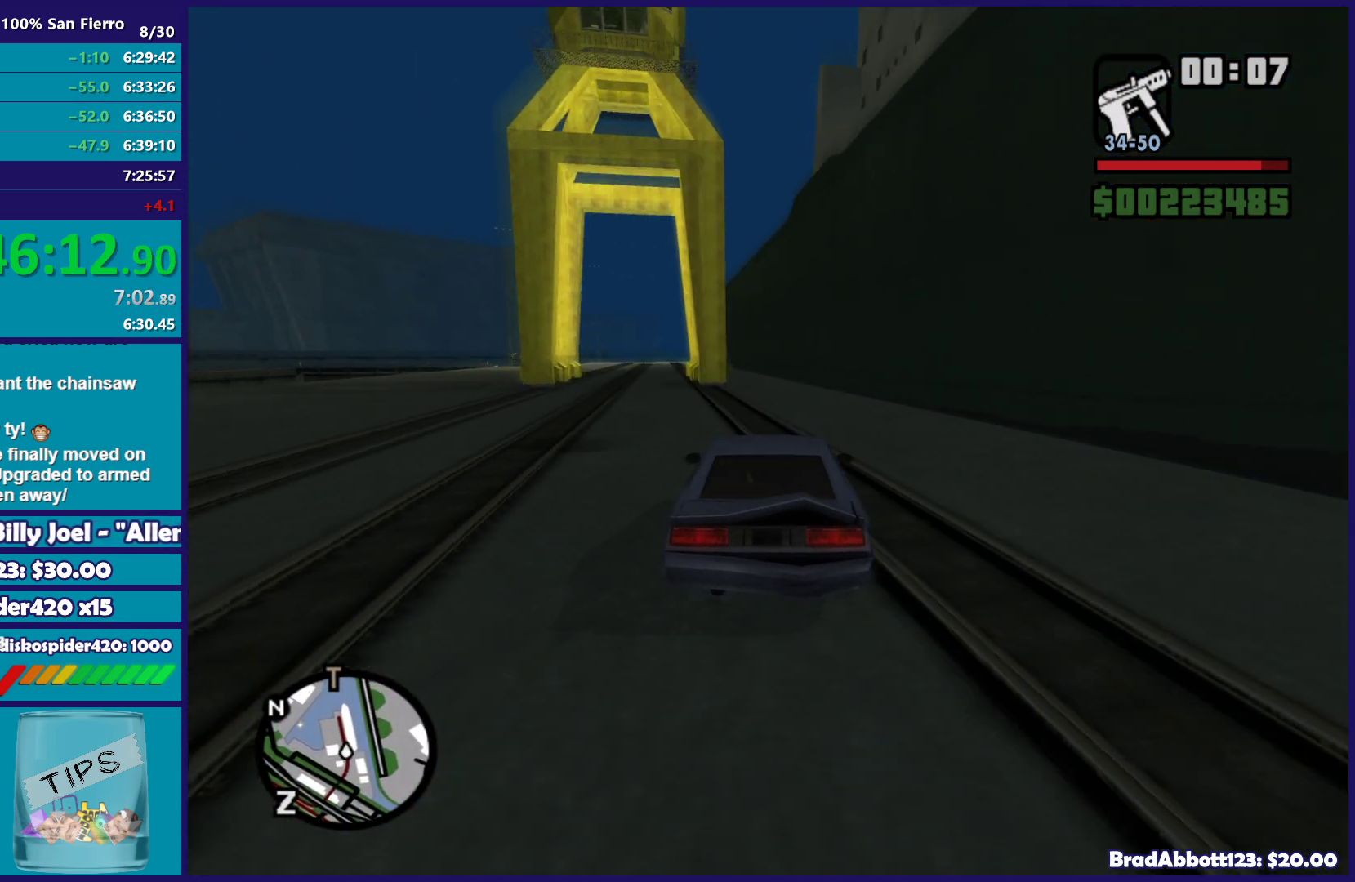
{"buttons": [], "left_stick": "left", "right_stick": "down-left", "button_events": [[450, "R2", "up"]]}